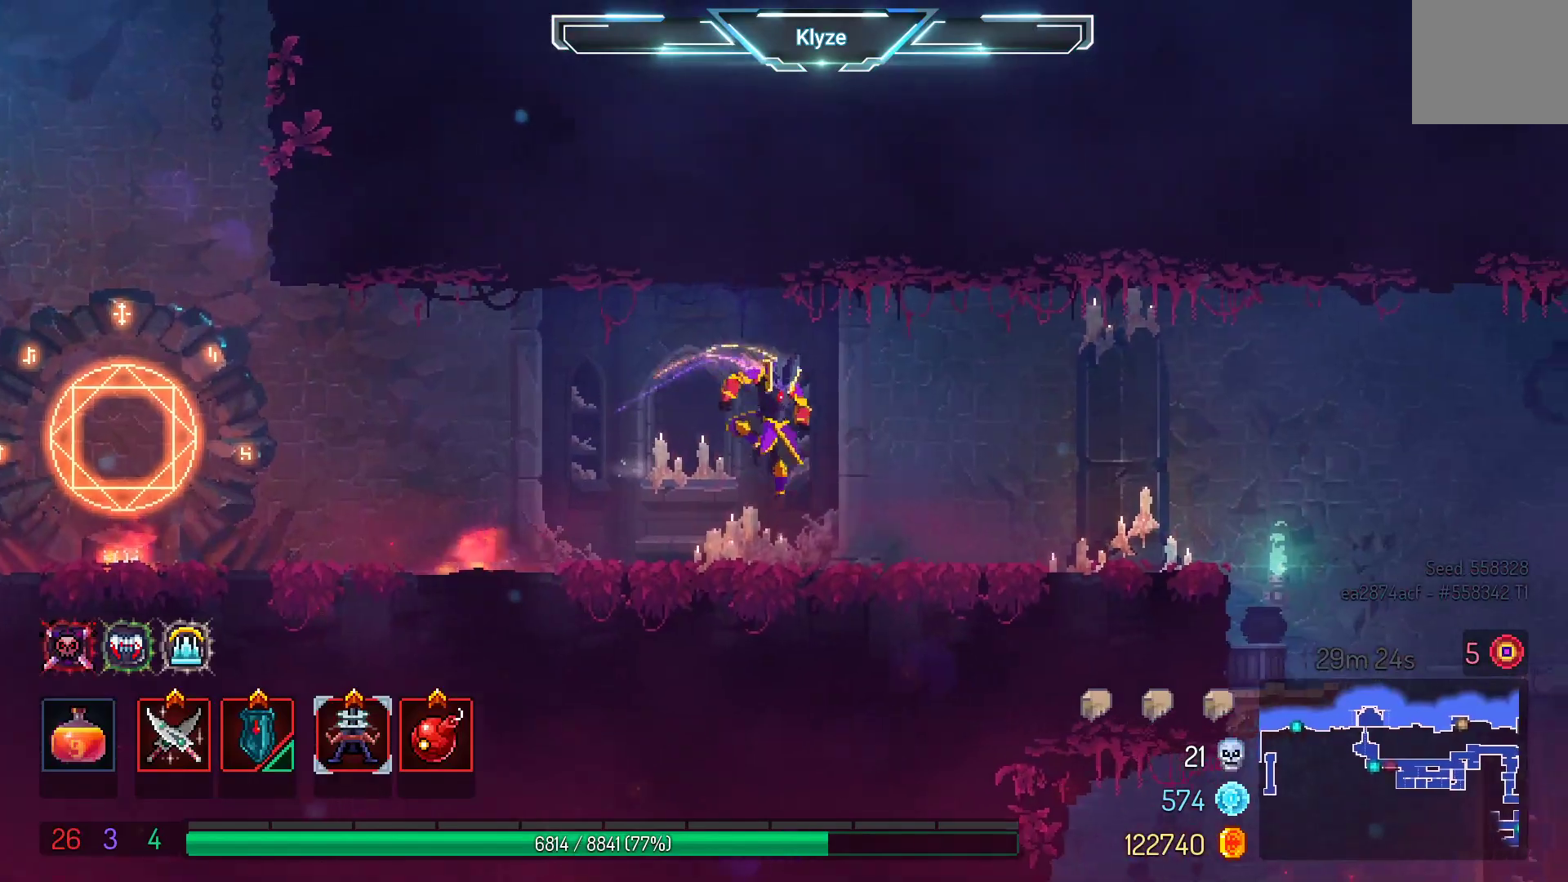
Gameplay with a controller (Xbox layout); each line is a JSON object with the inputs held at the frame after it. "events" lists button and stick changes between this image and that frame as [ms after this image, input, new state], when the widget could be followed in between. Not read: L3 R3.
{"buttons": ["DPAD_RIGHT"], "left_stick": "center", "right_stick": "center", "events": [[167, "A", "down"], [267, "A", "up"]]}
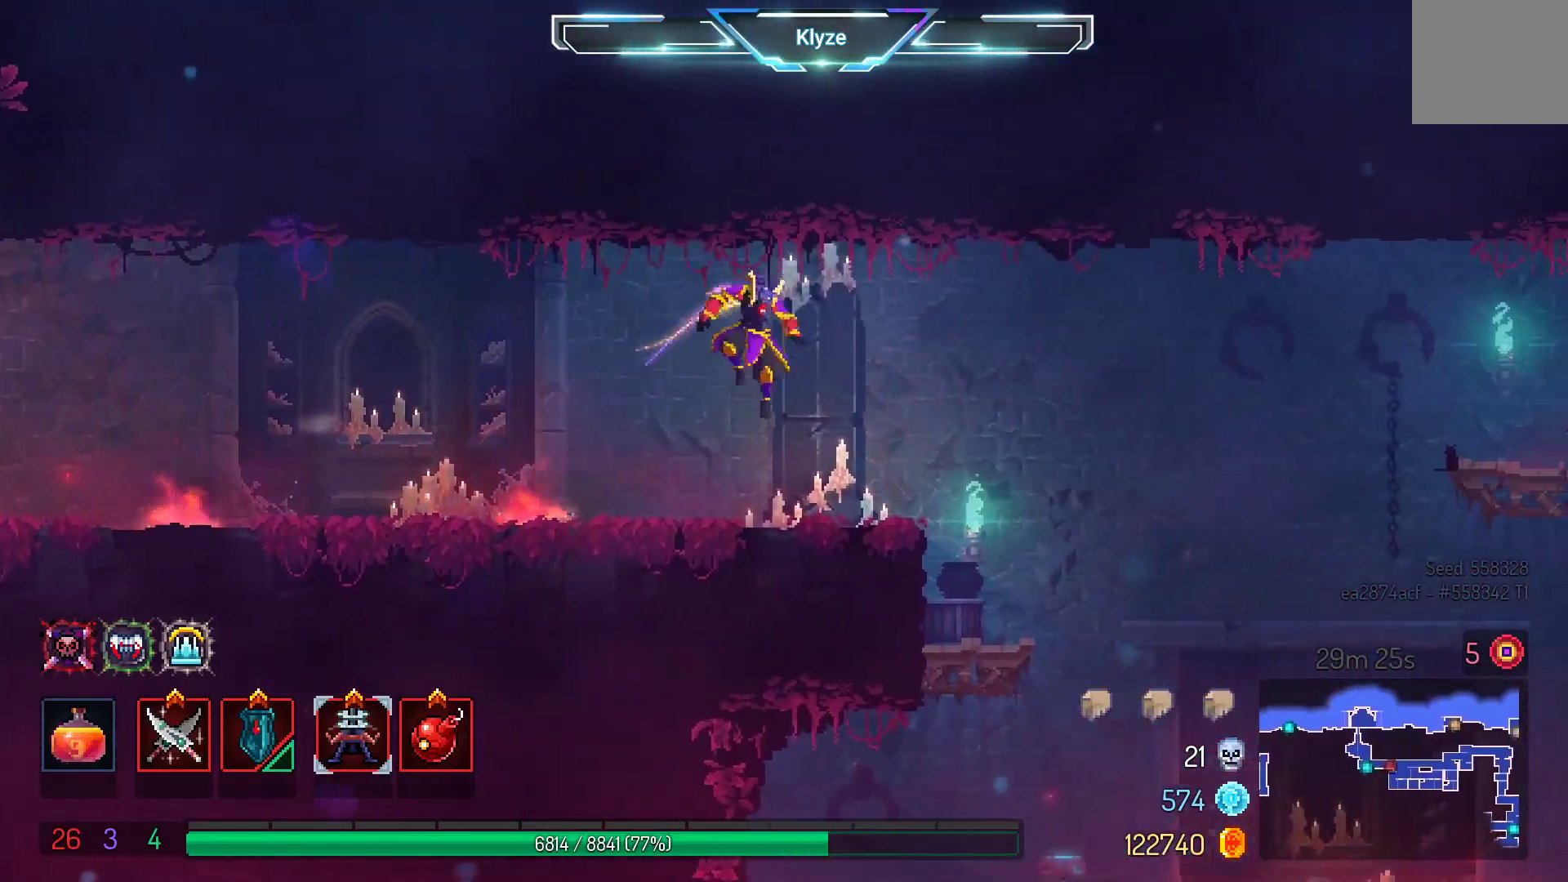
{"buttons": ["DPAD_RIGHT"], "left_stick": "center", "right_stick": "center", "events": []}
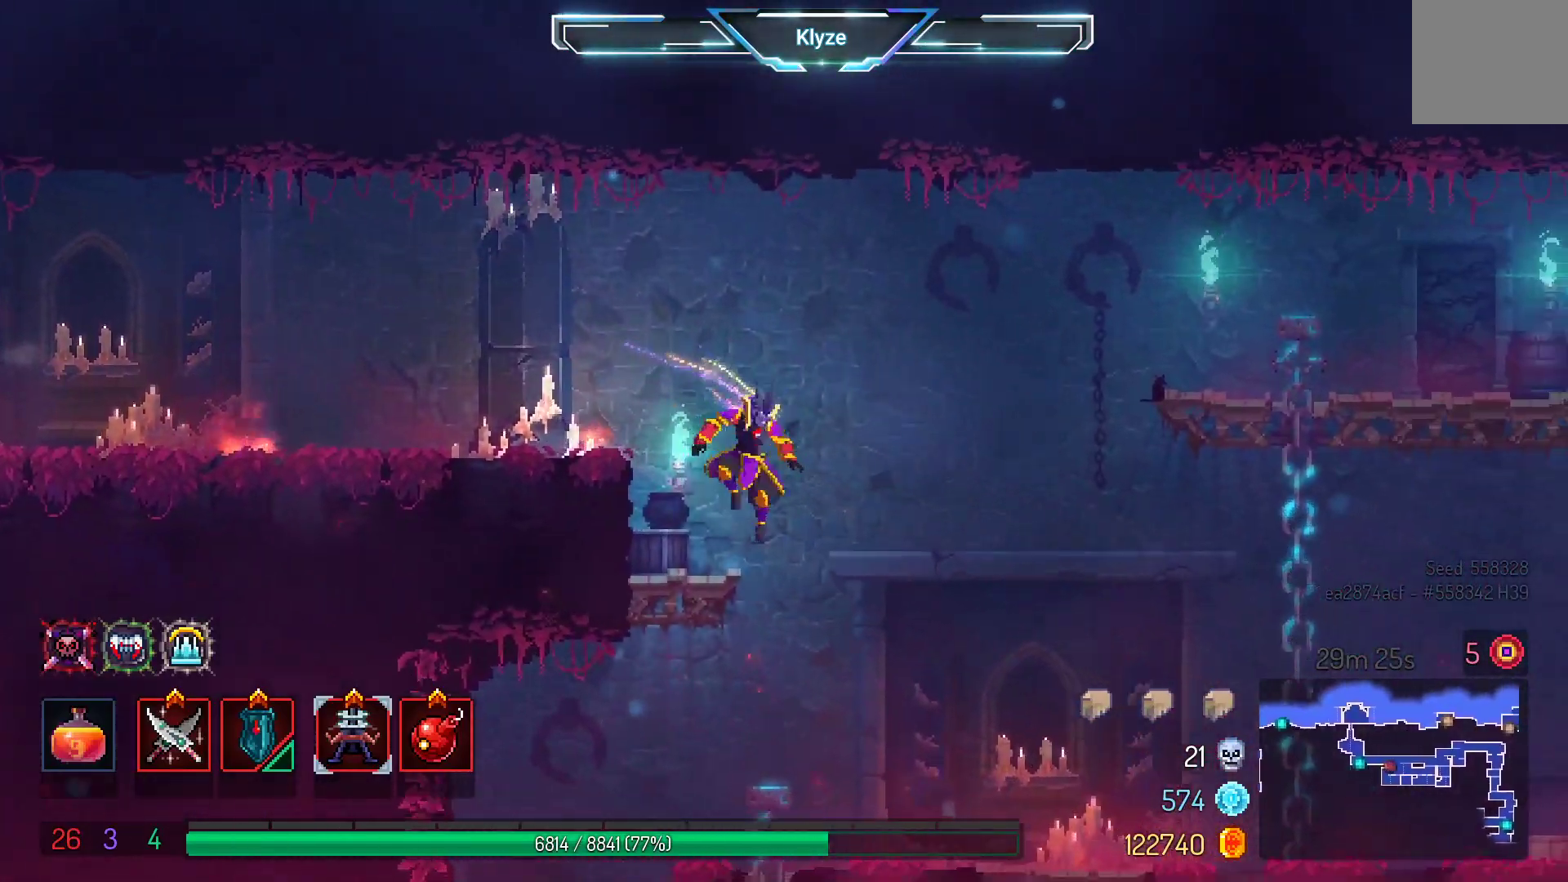
{"buttons": ["DPAD_RIGHT"], "left_stick": "center", "right_stick": "center", "events": [[300, "A", "down"], [417, "A", "up"]]}
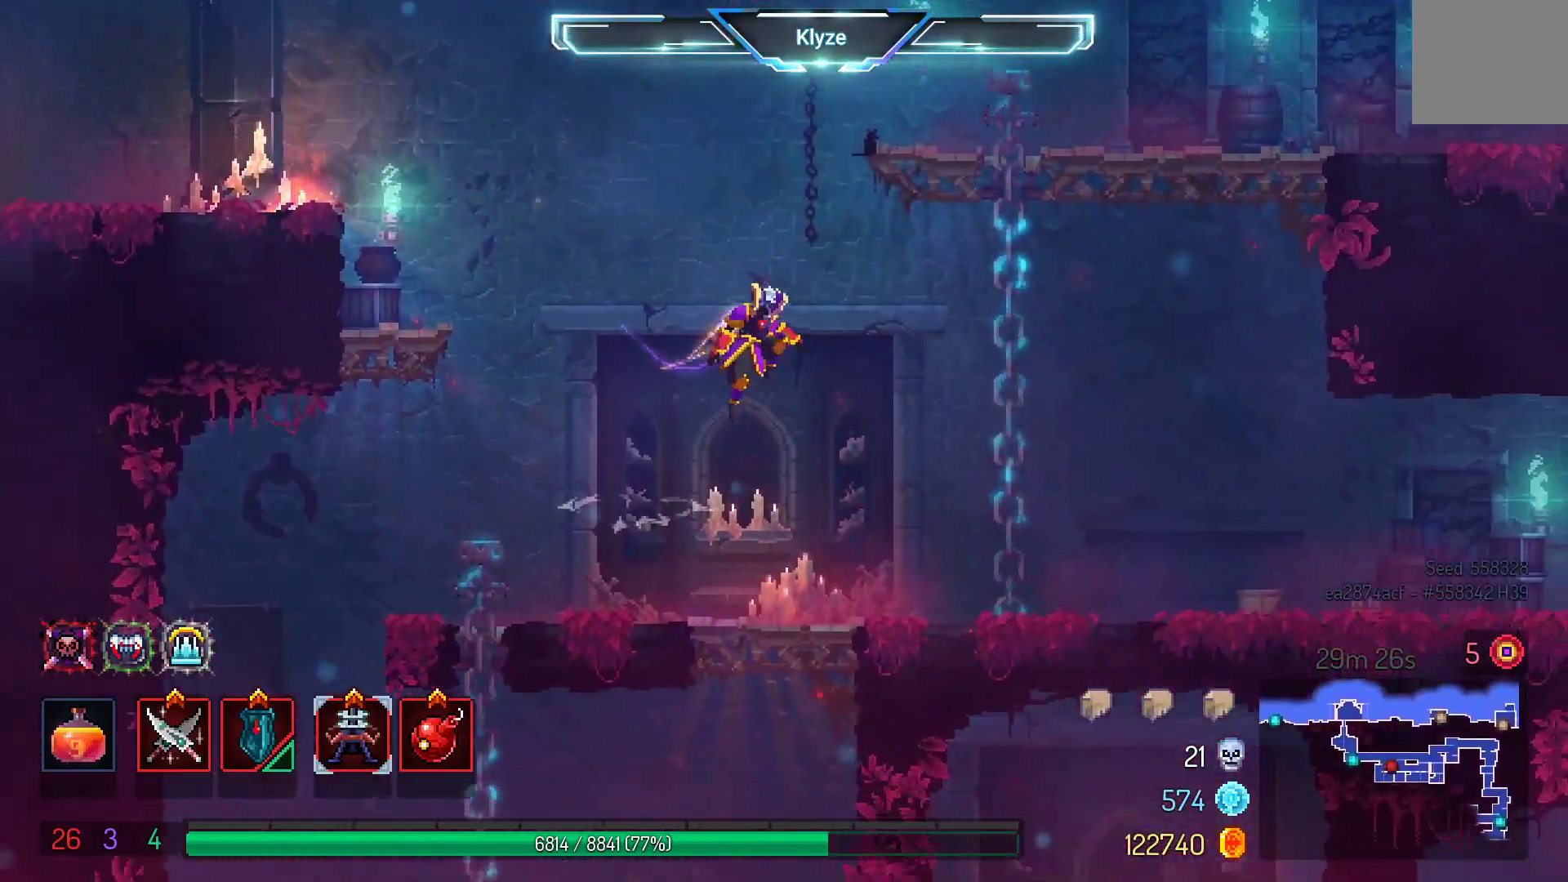
{"buttons": ["DPAD_RIGHT"], "left_stick": "center", "right_stick": "center", "events": [[267, "B", "down"], [433, "B", "up"]]}
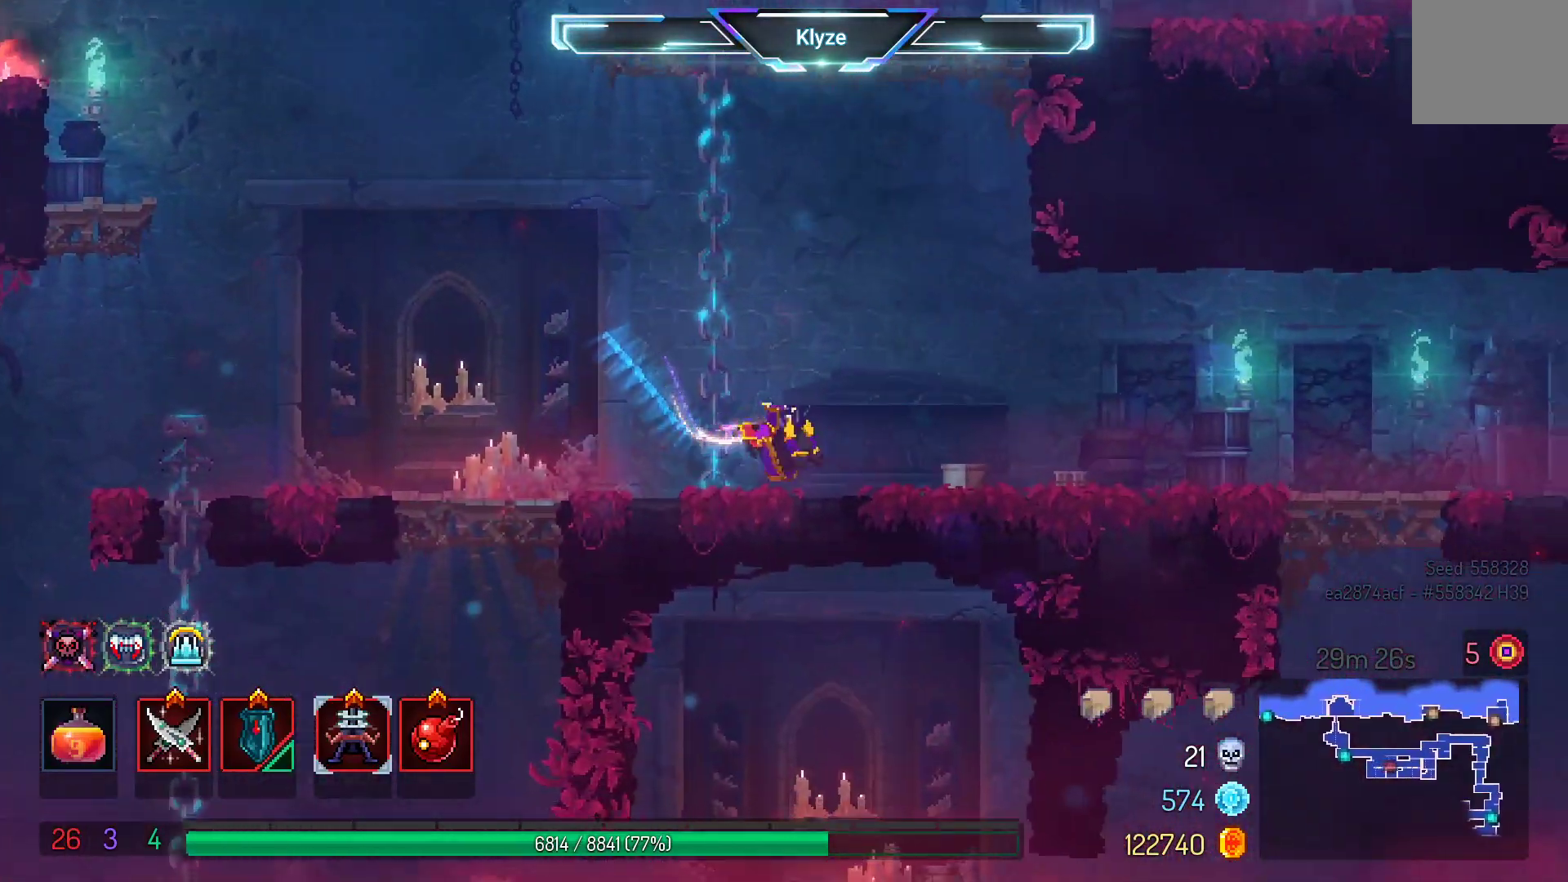
{"buttons": ["DPAD_RIGHT"], "left_stick": "center", "right_stick": "center", "events": [[250, "A", "down"], [367, "A", "up"]]}
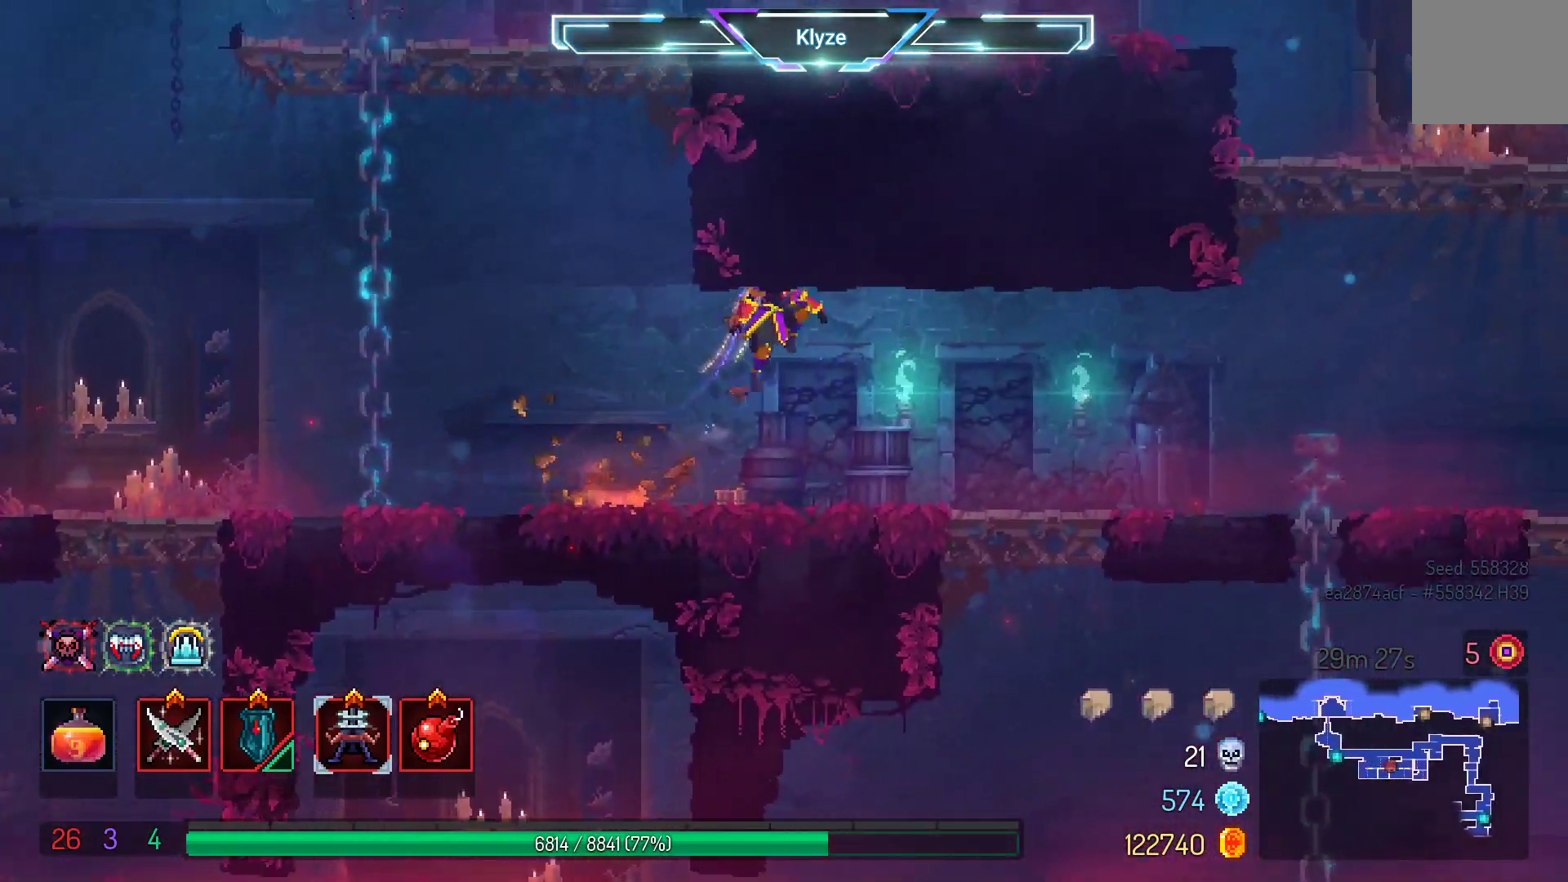
{"buttons": ["DPAD_DOWN"], "left_stick": "center", "right_stick": "center", "events": [[433, "DPAD_DOWN", "down"], [500, "DPAD_RIGHT", "up"]]}
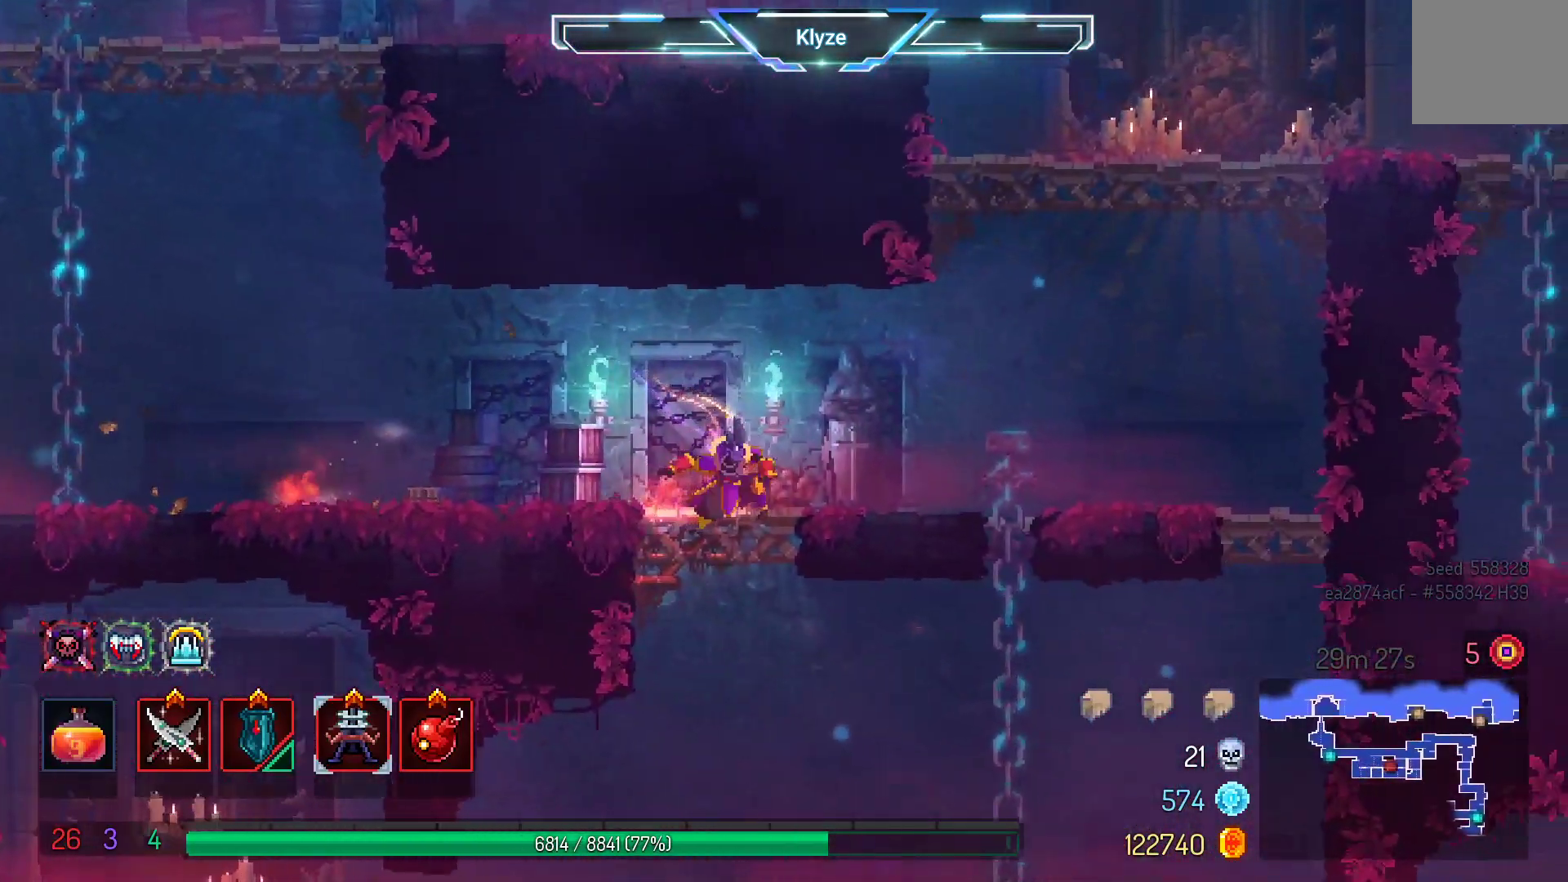
{"buttons": ["DPAD_RIGHT"], "left_stick": "center", "right_stick": "center", "events": [[17, "A", "down"], [150, "A", "up"], [200, "DPAD_DOWN", "up"], [233, "DPAD_RIGHT", "down"]]}
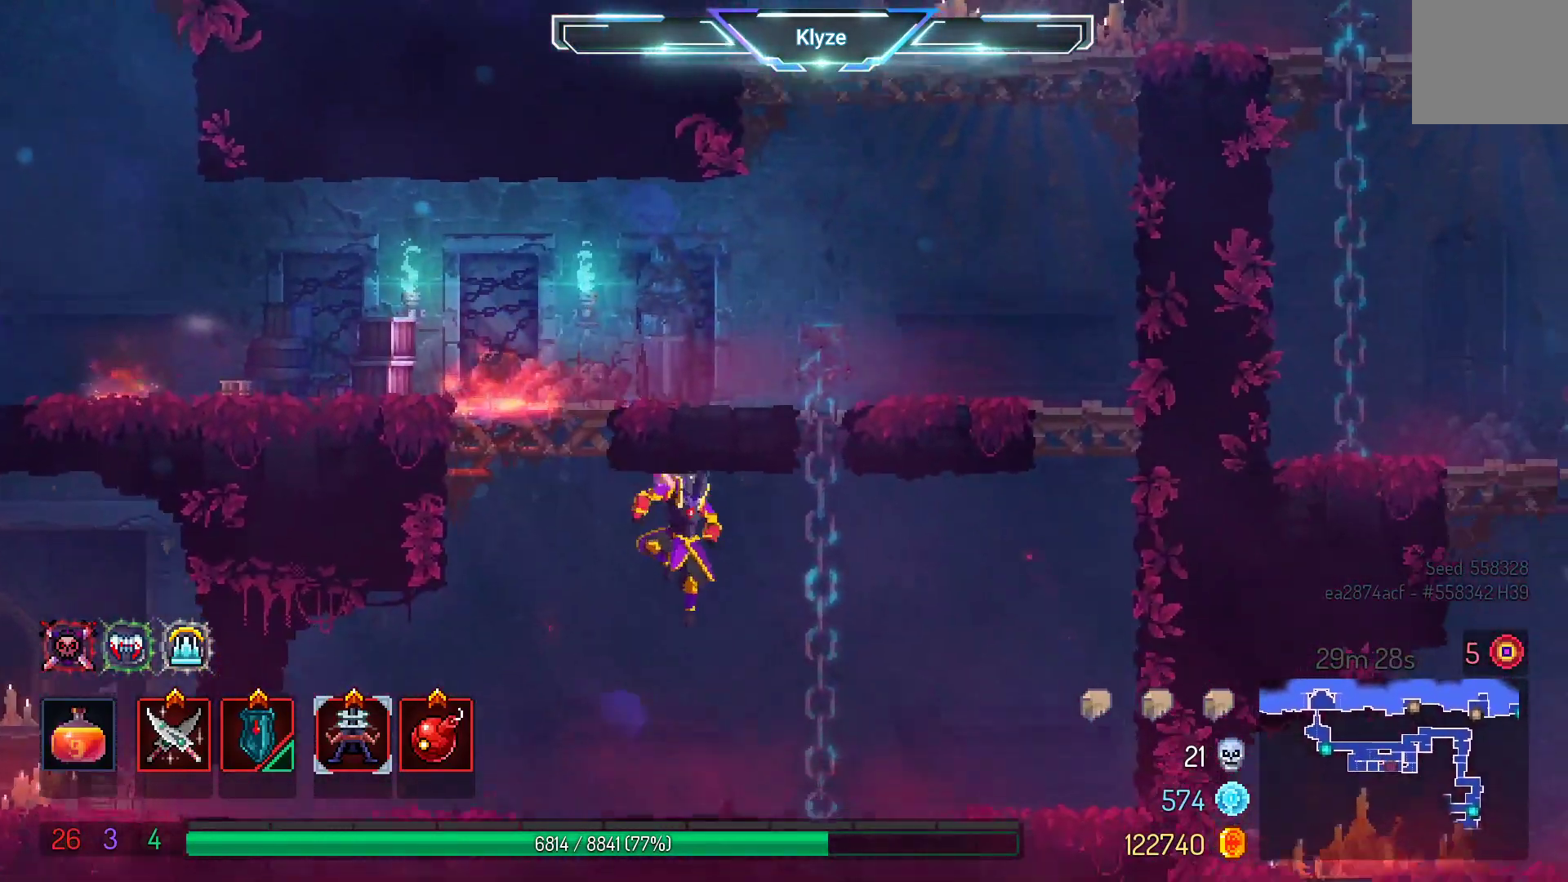
{"buttons": ["DPAD_RIGHT"], "left_stick": "center", "right_stick": "center", "events": [[217, "A", "down"], [350, "A", "up"]]}
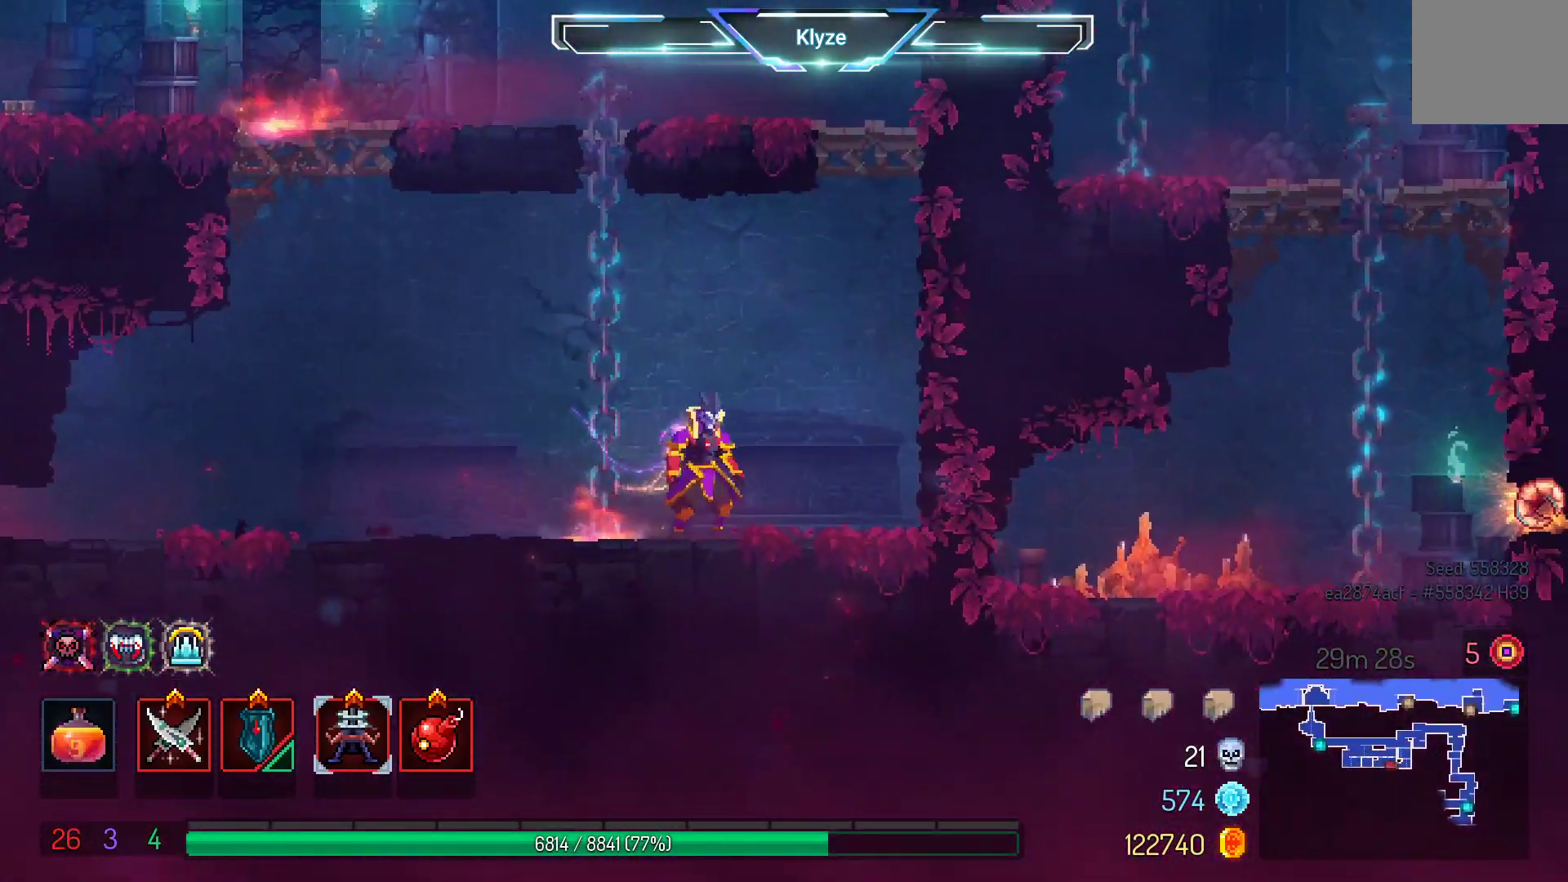
{"buttons": ["DPAD_LEFT"], "left_stick": "center", "right_stick": "center", "events": [[83, "DPAD_RIGHT", "up"], [217, "DPAD_LEFT", "down"]]}
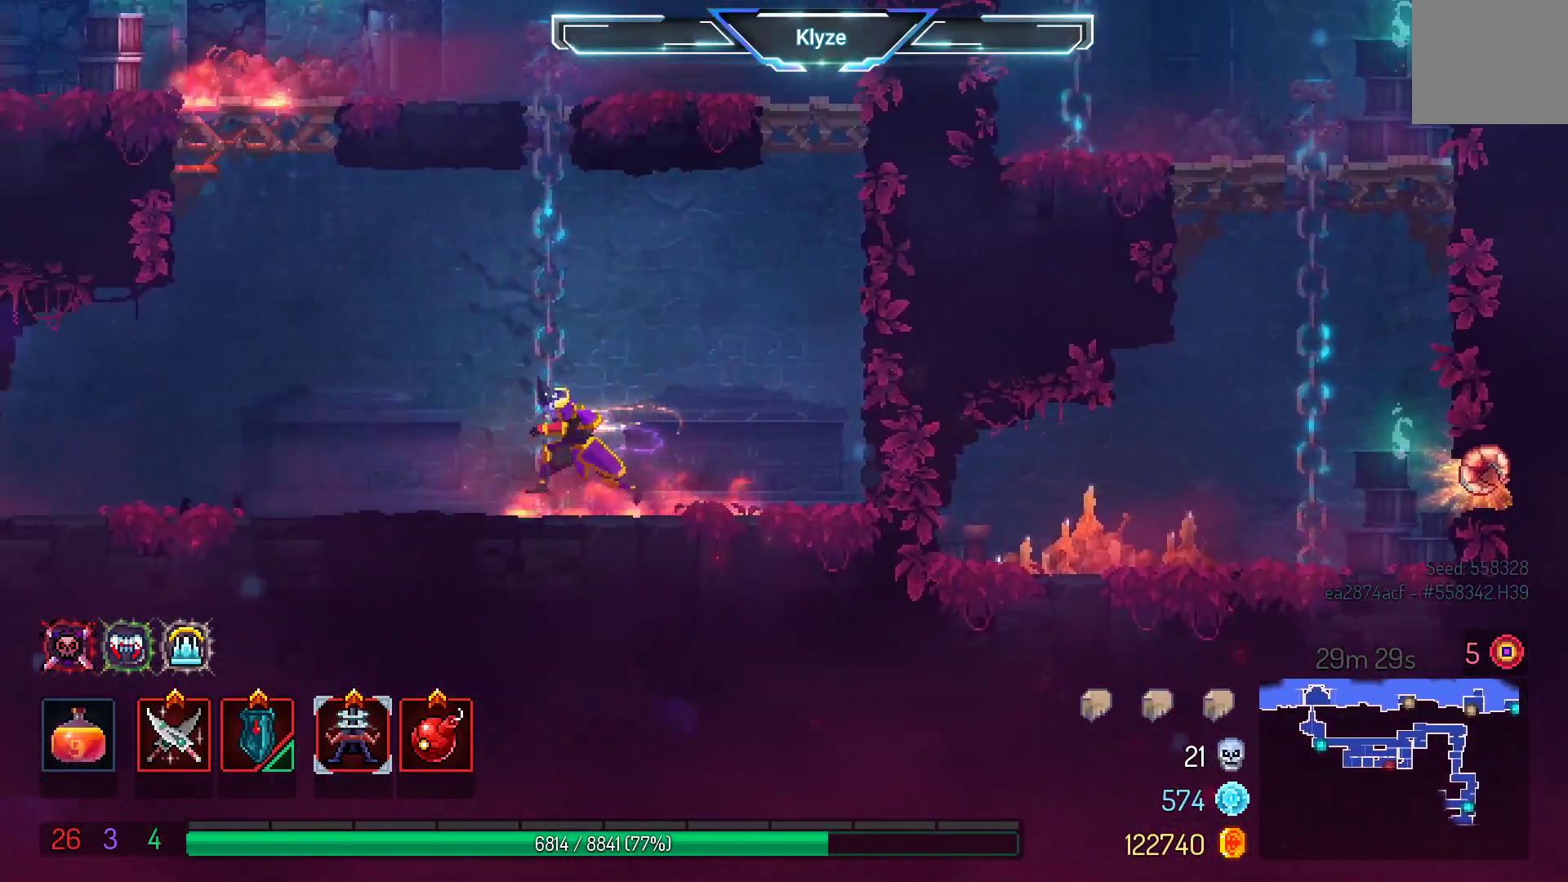
{"buttons": ["DPAD_DOWN"], "left_stick": "center", "right_stick": "center", "events": [[300, "DPAD_DOWN", "down"], [333, "DPAD_LEFT", "up"], [367, "A", "down"], [483, "A", "up"]]}
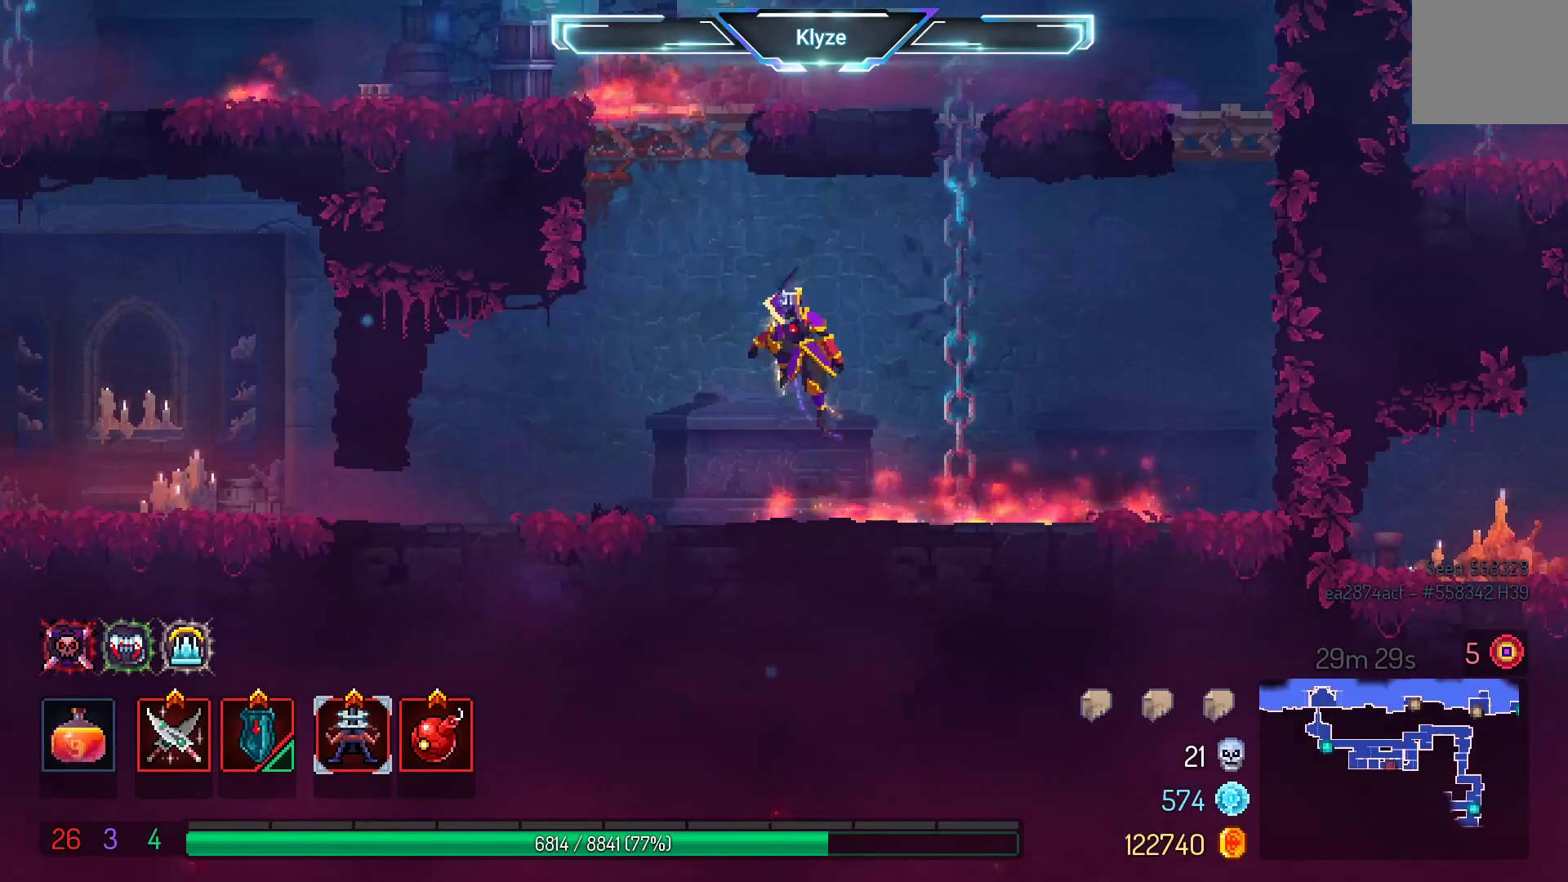
{"buttons": ["DPAD_RIGHT"], "left_stick": "center", "right_stick": "center", "events": [[50, "A", "down"], [417, "DPAD_DOWN", "up"], [433, "A", "up"], [467, "DPAD_RIGHT", "down"]]}
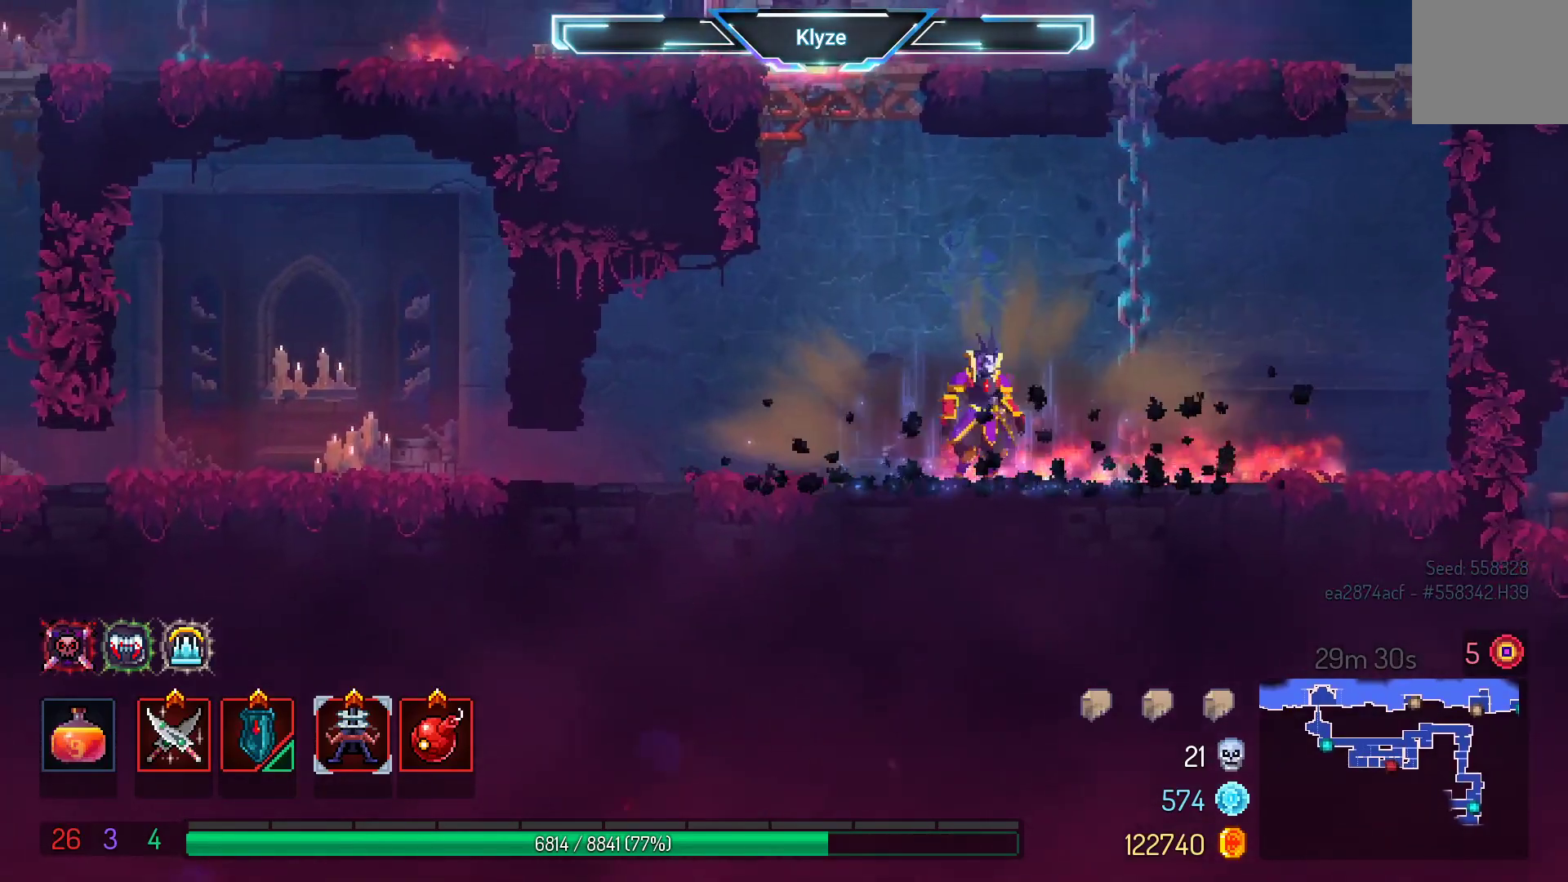
{"buttons": ["A", "DPAD_RIGHT"], "left_stick": "center", "right_stick": "center", "events": [[83, "B", "down"], [200, "B", "up"], [417, "A", "down"]]}
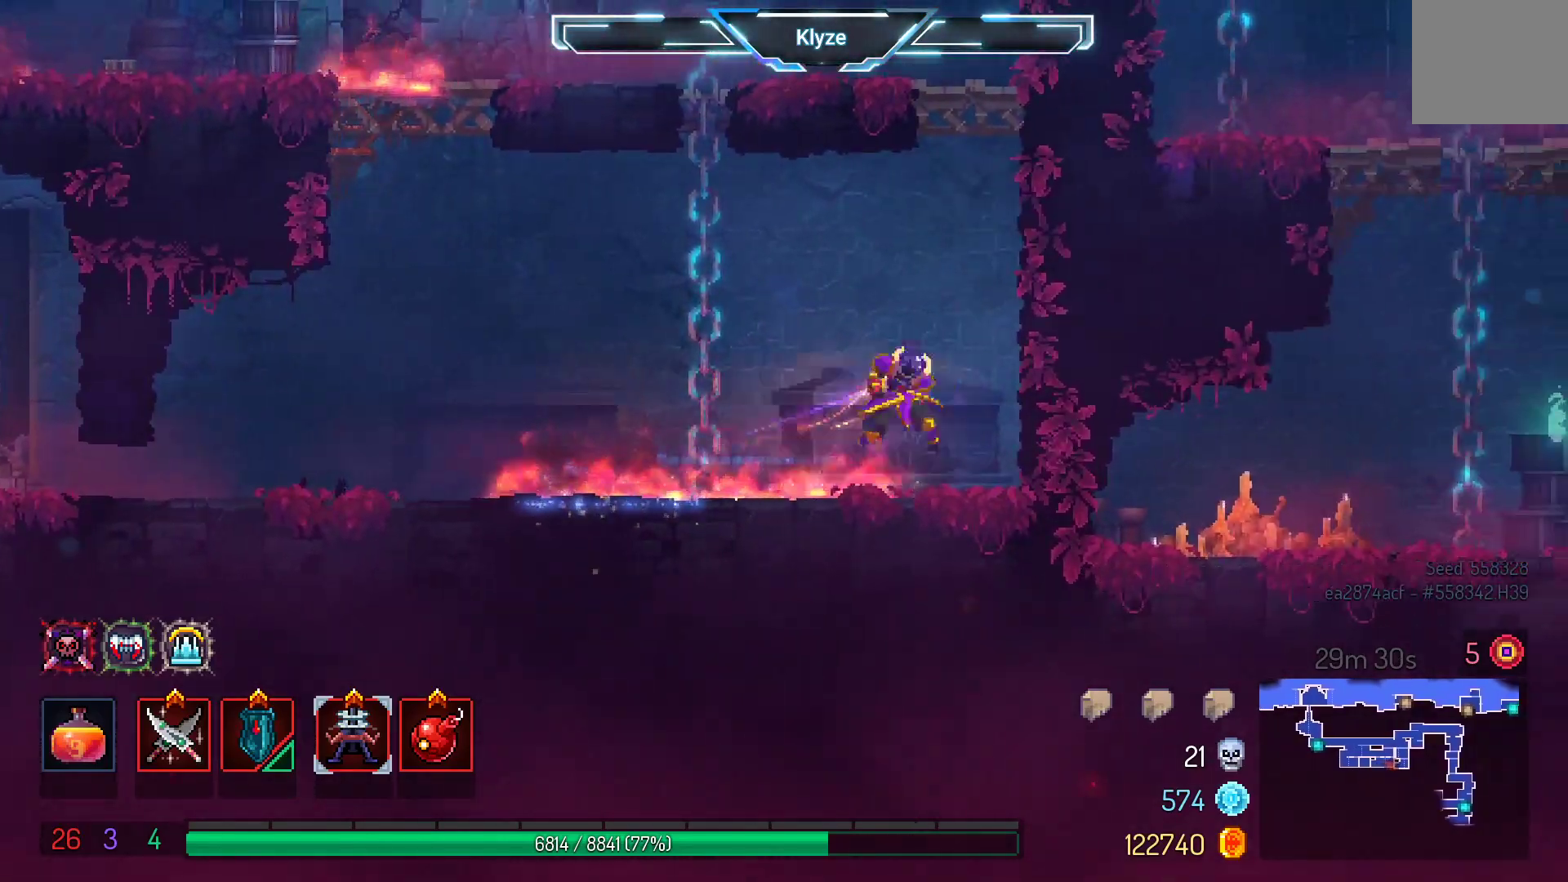
{"buttons": ["DPAD_RIGHT"], "left_stick": "center", "right_stick": "center", "events": [[33, "A", "up"], [133, "A", "down"], [267, "A", "up"]]}
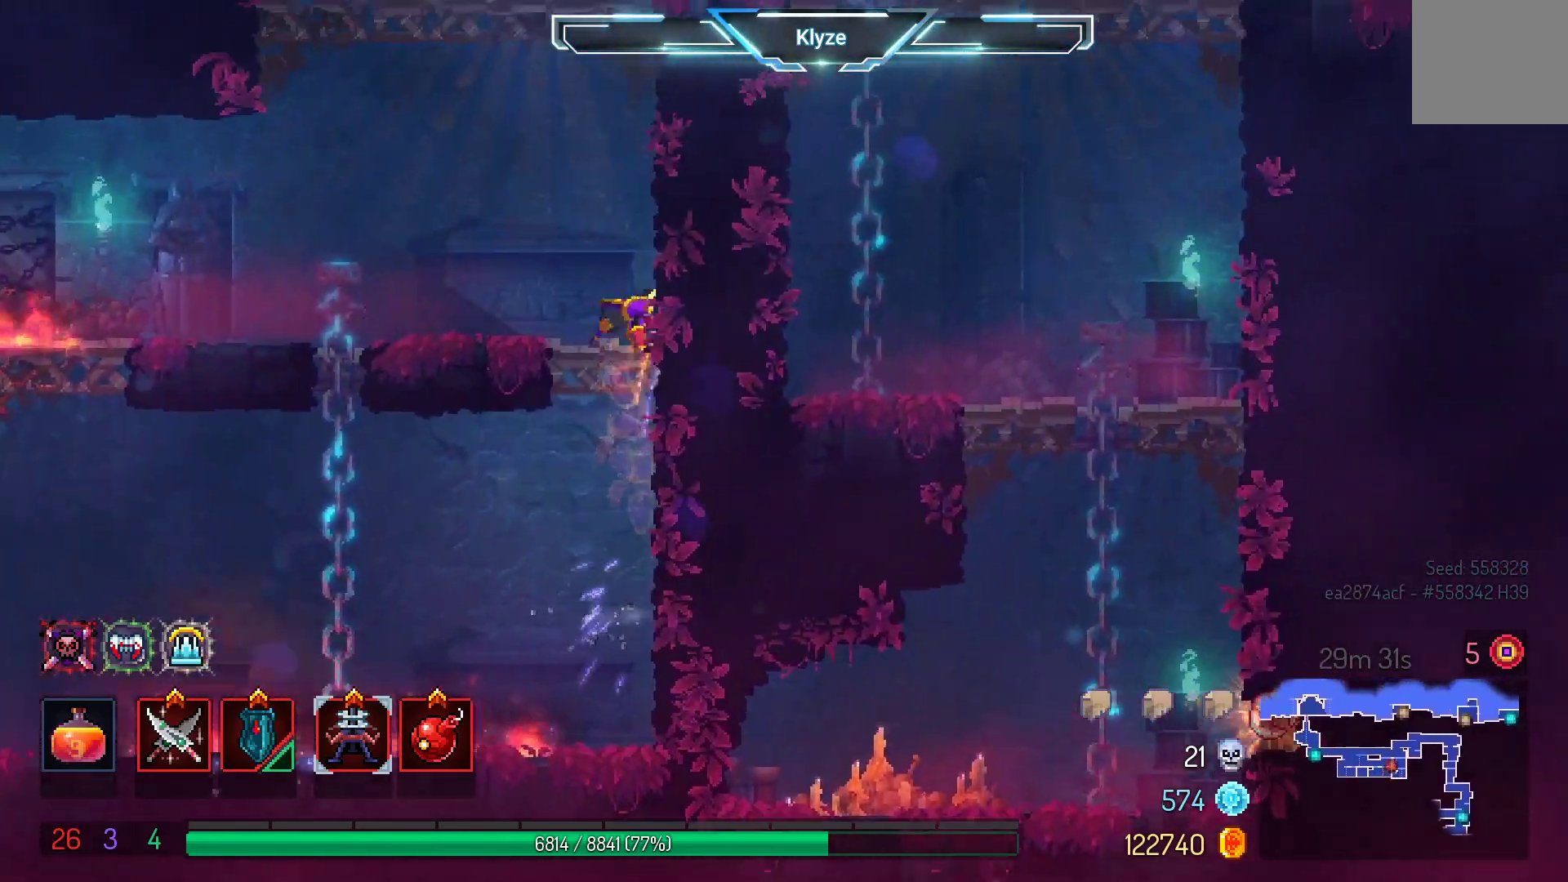
{"buttons": ["DPAD_RIGHT"], "left_stick": "center", "right_stick": "center", "events": [[150, "A", "down"], [283, "A", "up"], [367, "A", "down"], [500, "A", "up"]]}
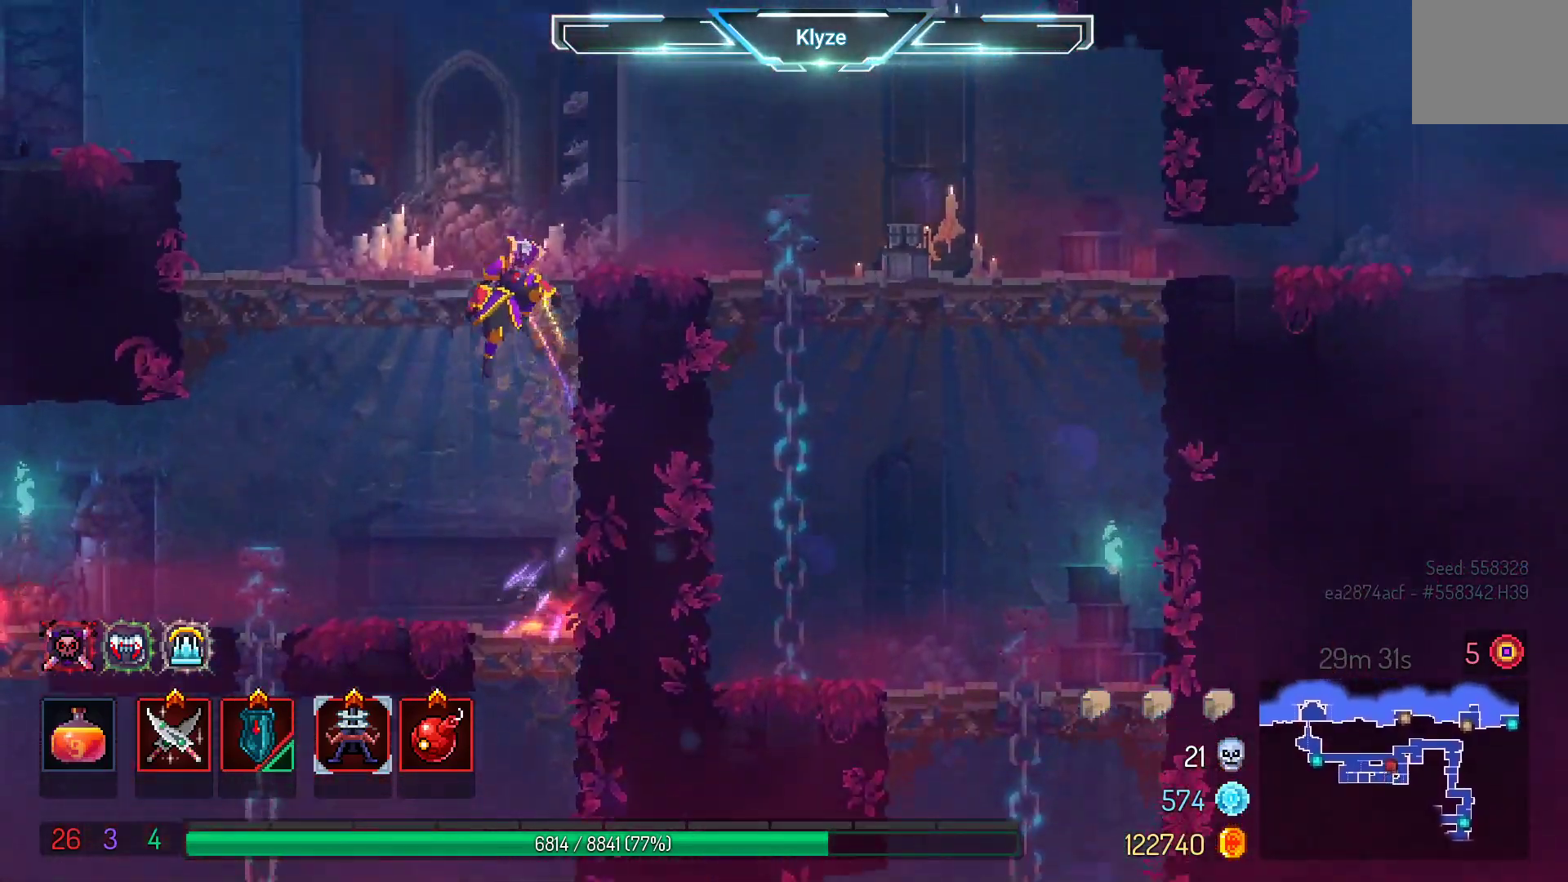
{"buttons": ["DPAD_RIGHT"], "left_stick": "center", "right_stick": "center", "events": [[183, "B", "down"], [333, "B", "up"]]}
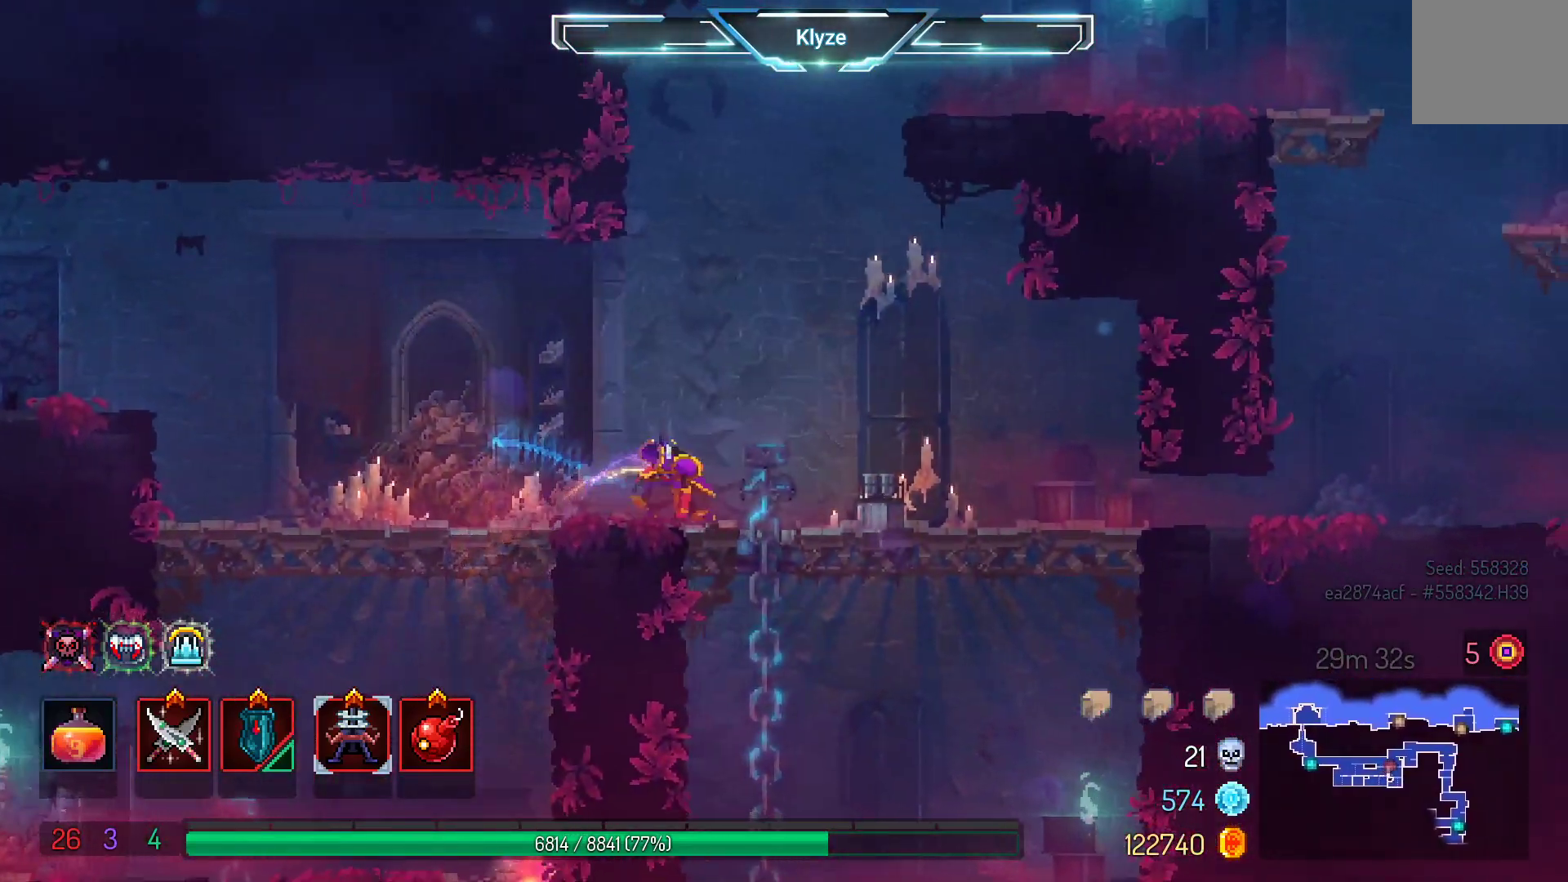
{"buttons": ["B", "DPAD_RIGHT"], "left_stick": "center", "right_stick": "center", "events": [[100, "DPAD_DOWN", "down"], [133, "DPAD_RIGHT", "up"], [383, "DPAD_RIGHT", "down"], [433, "DPAD_DOWN", "up"], [467, "B", "down"]]}
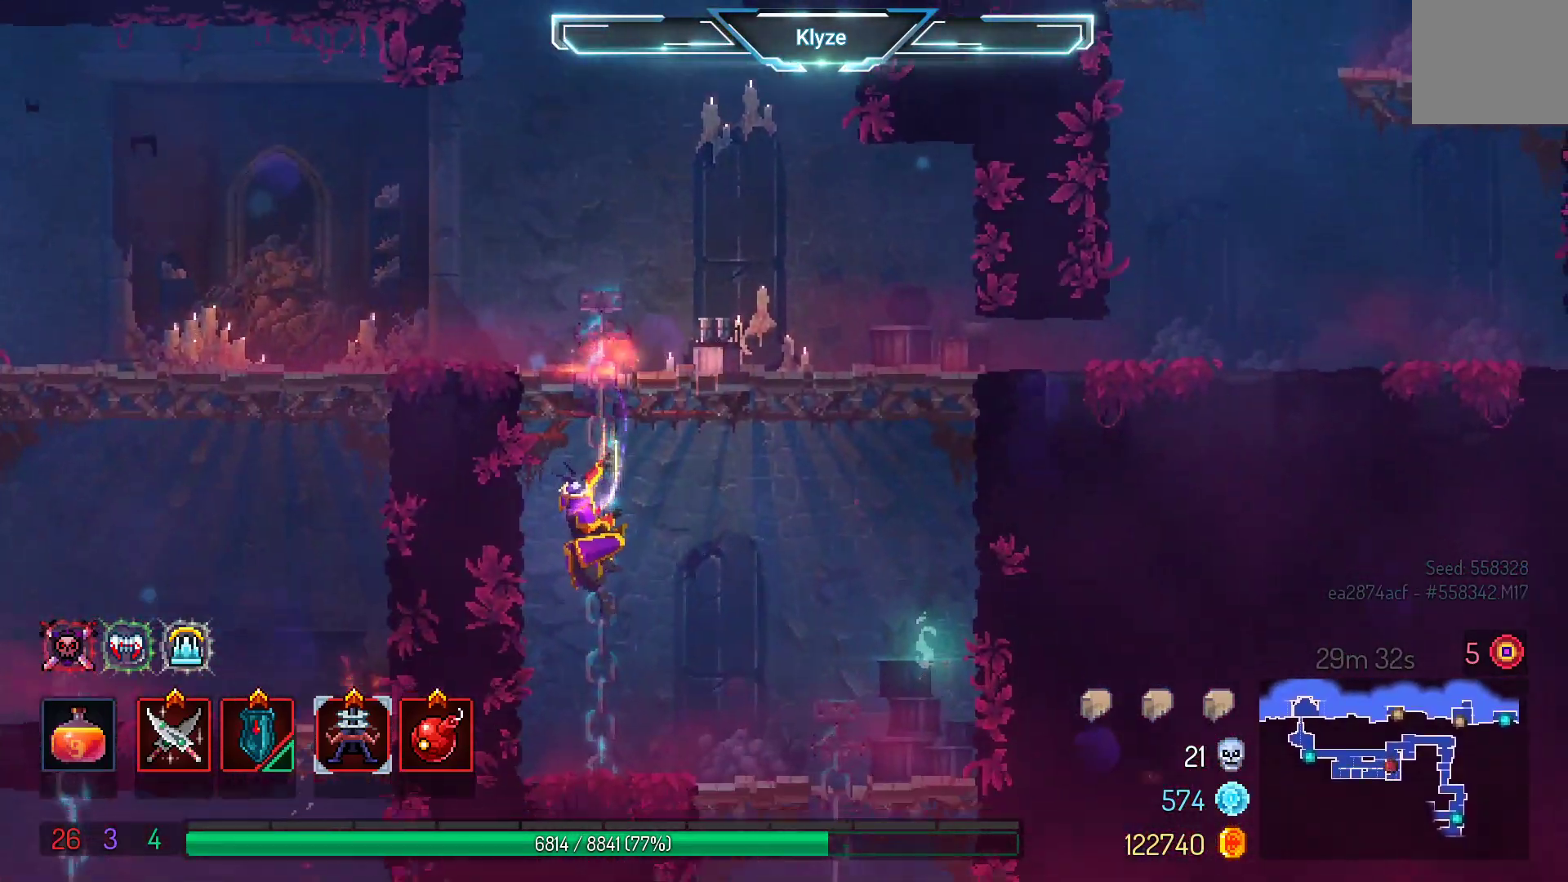
{"buttons": ["DPAD_DOWN"], "left_stick": "center", "right_stick": "center", "events": [[50, "B", "up"], [117, "B", "down"], [233, "DPAD_DOWN", "down"], [267, "B", "up"], [300, "DPAD_RIGHT", "up"]]}
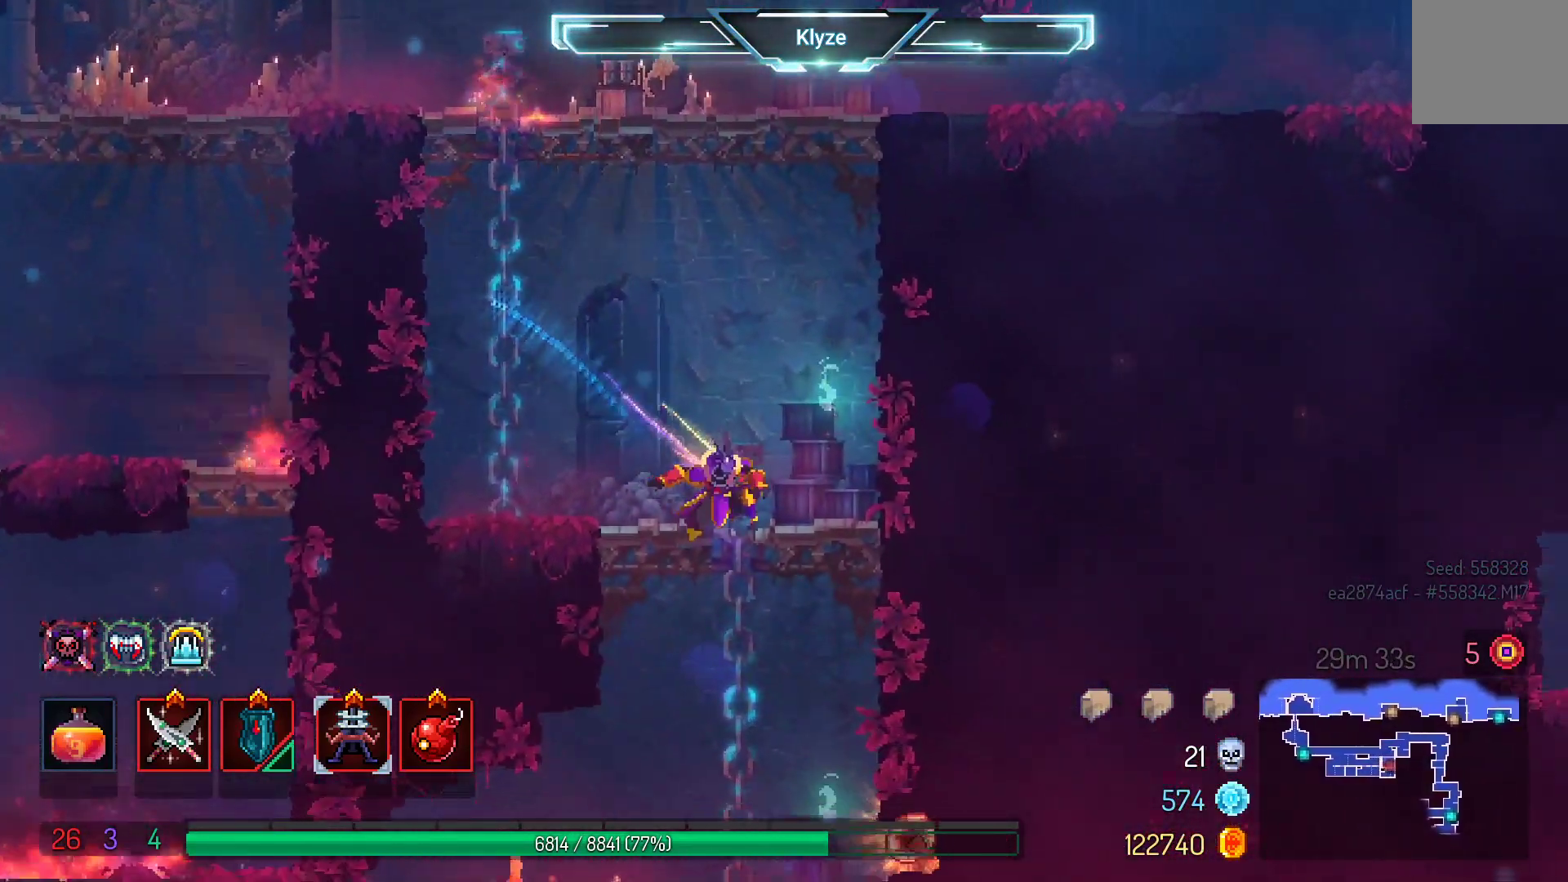
{"buttons": ["A", "DPAD_DOWN"], "left_stick": "center", "right_stick": "center", "events": [[117, "A", "down"], [217, "A", "up"], [317, "A", "down"]]}
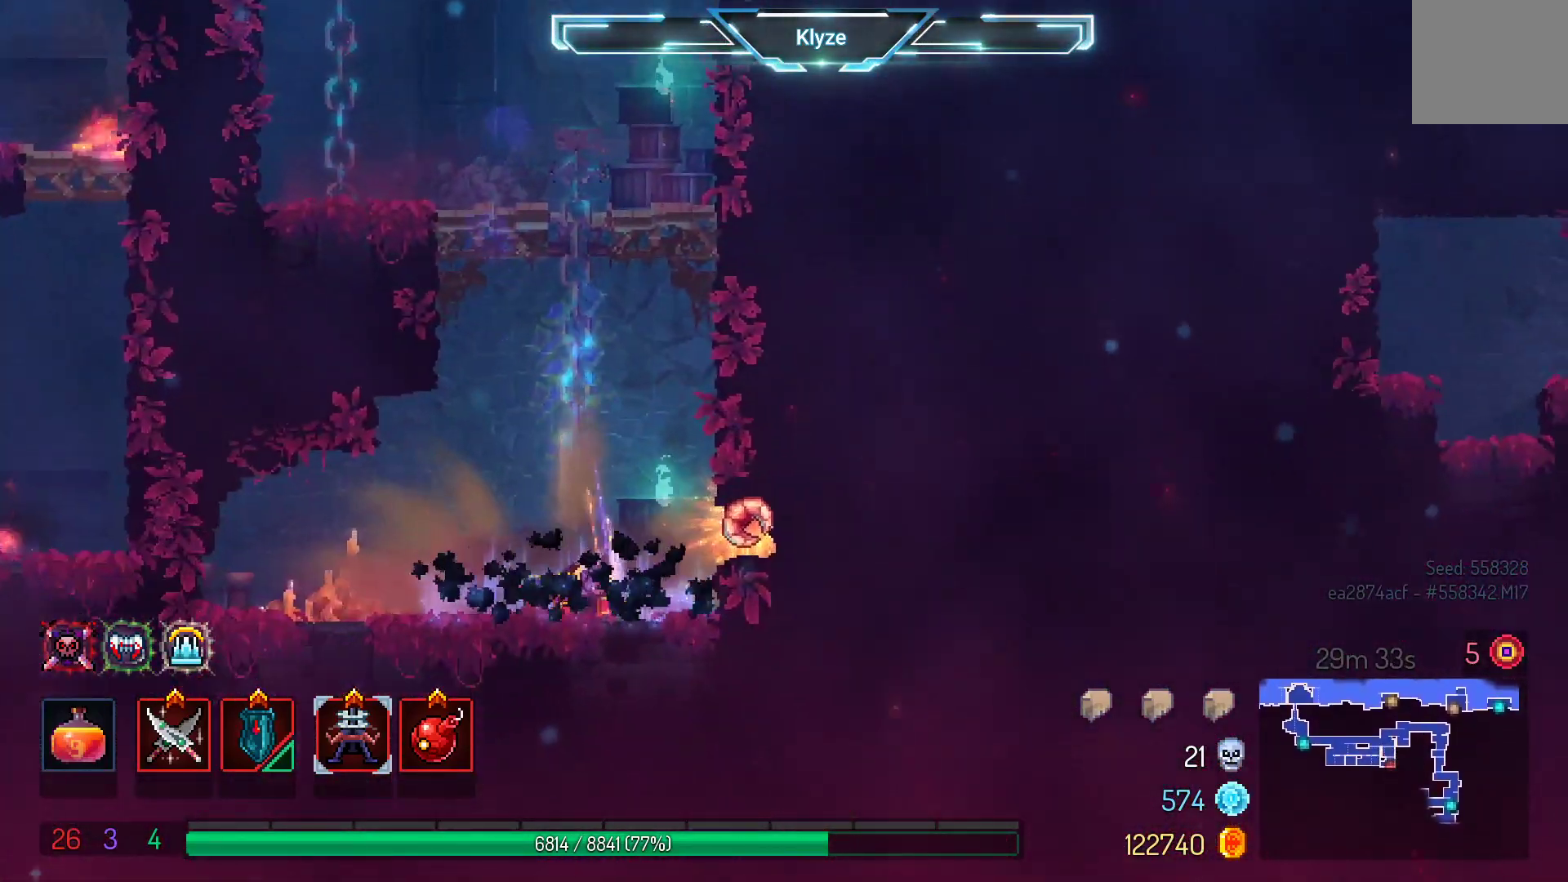
{"buttons": ["DPAD_DOWN"], "left_stick": "center", "right_stick": "center", "events": [[33, "A", "up"], [67, "DPAD_DOWN", "up"], [183, "DPAD_RIGHT", "down"], [450, "DPAD_DOWN", "down"], [467, "DPAD_RIGHT", "up"]]}
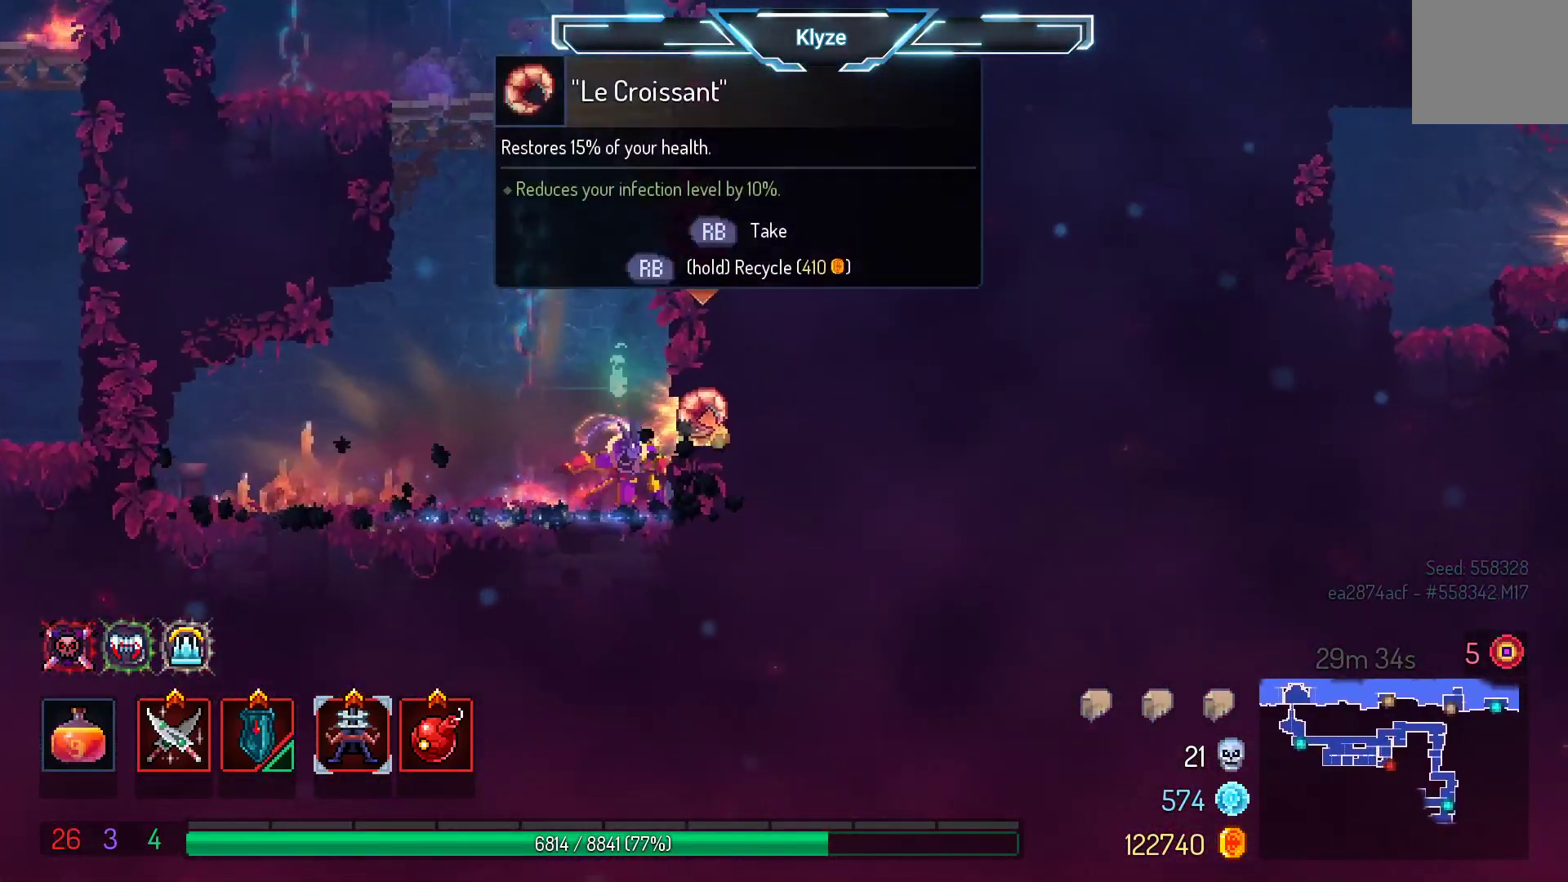
{"buttons": ["A"], "left_stick": "center", "right_stick": "center", "events": [[33, "A", "down"], [167, "A", "up"], [233, "A", "down"], [467, "DPAD_DOWN", "up"]]}
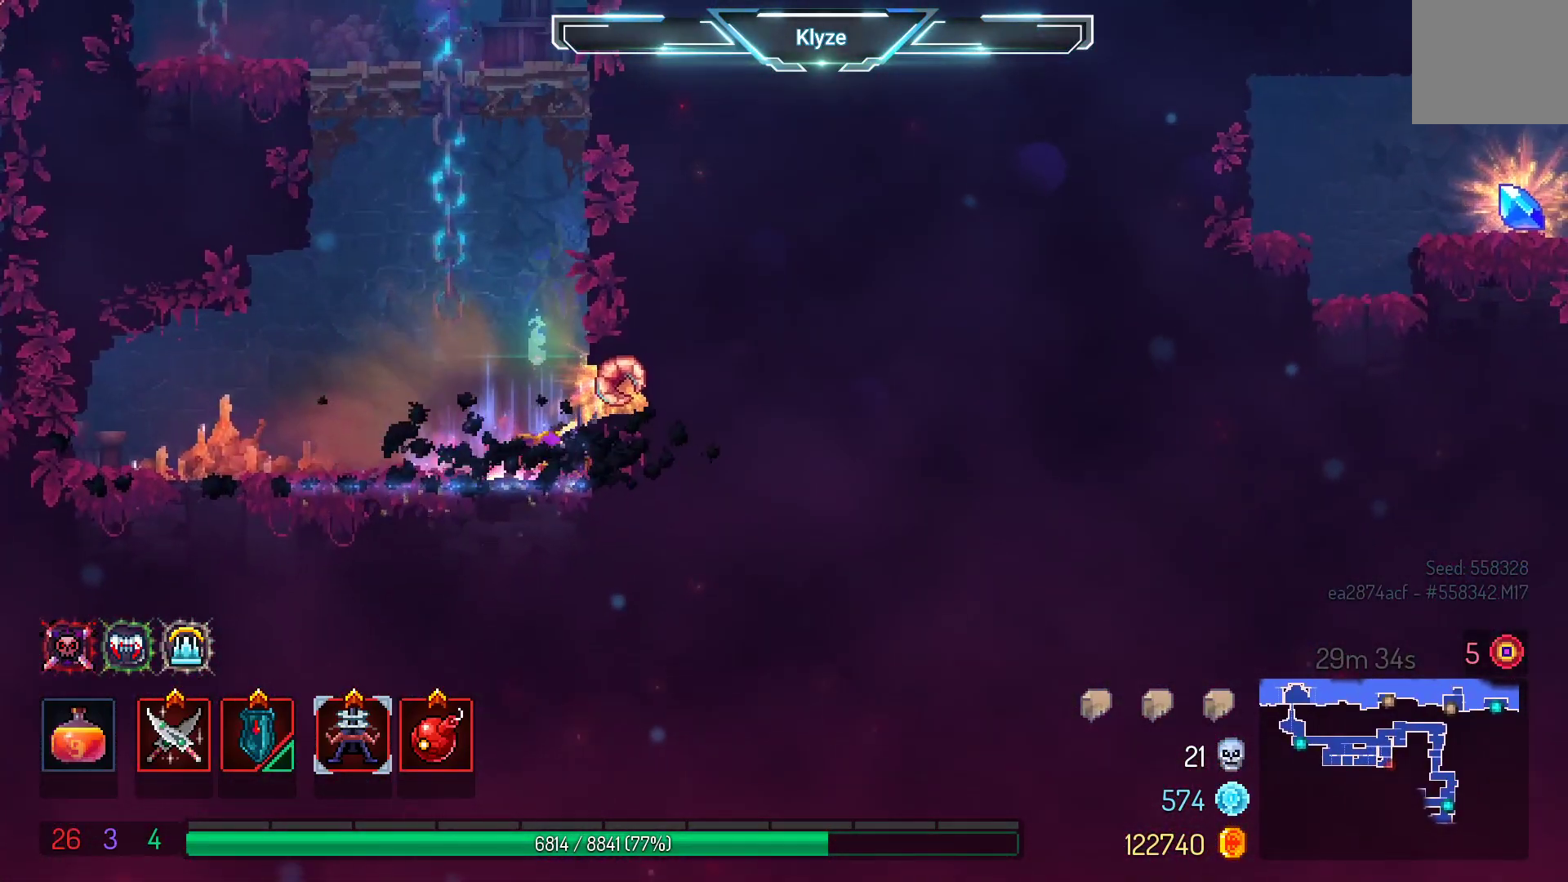
{"buttons": ["DPAD_LEFT"], "left_stick": "center", "right_stick": "center", "events": [[17, "A", "up"], [117, "DPAD_LEFT", "down"], [217, "B", "down"], [383, "B", "up"]]}
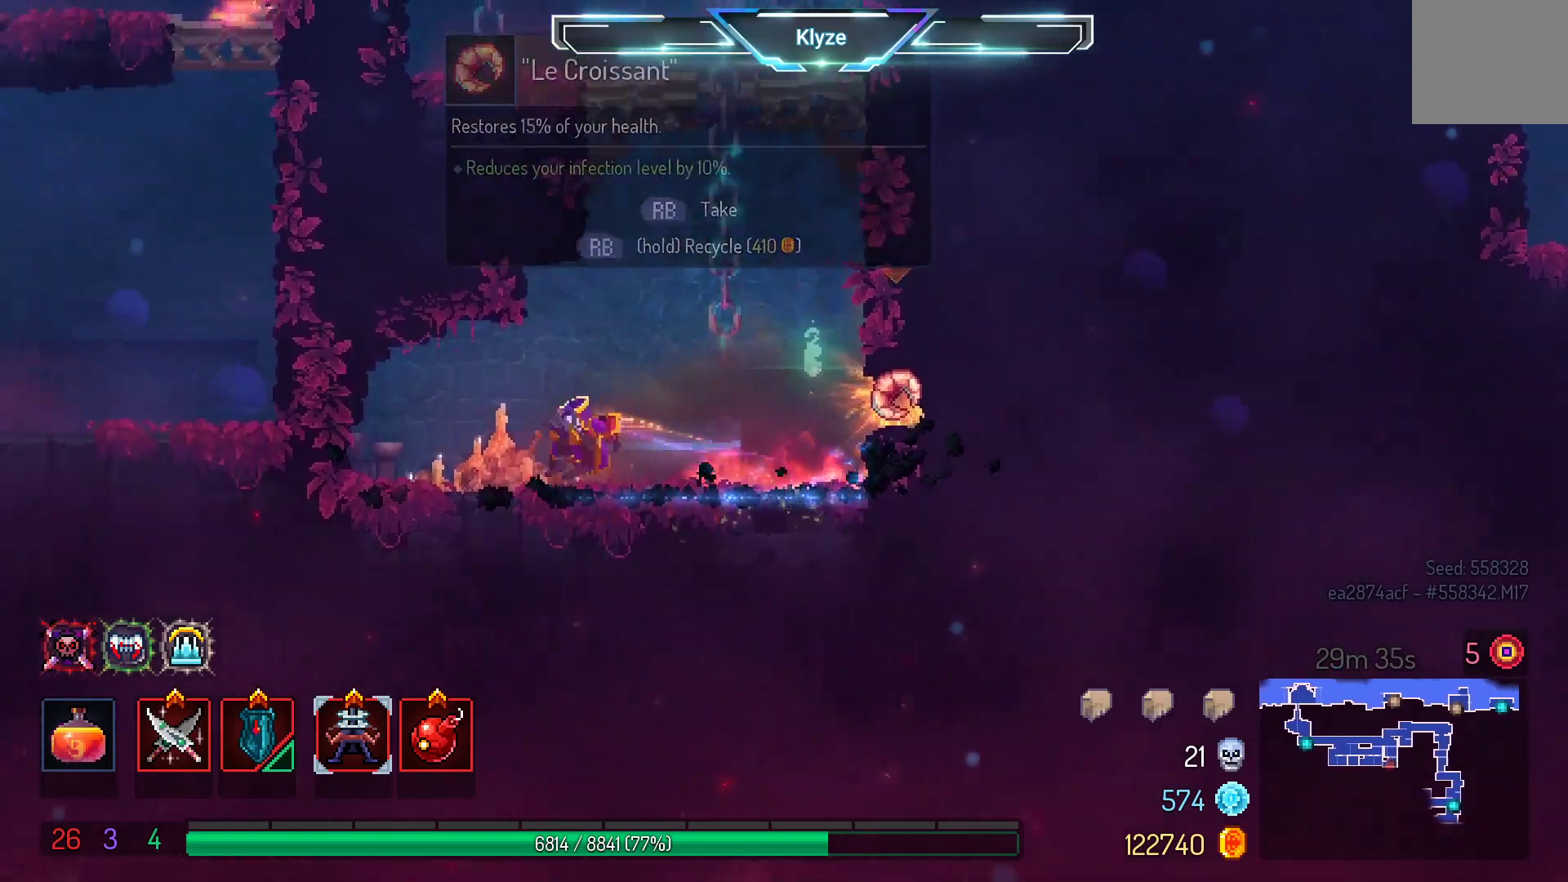
{"buttons": ["A", "DPAD_DOWN"], "left_stick": "center", "right_stick": "center", "events": [[300, "DPAD_DOWN", "down"], [350, "DPAD_LEFT", "up"], [383, "A", "down"]]}
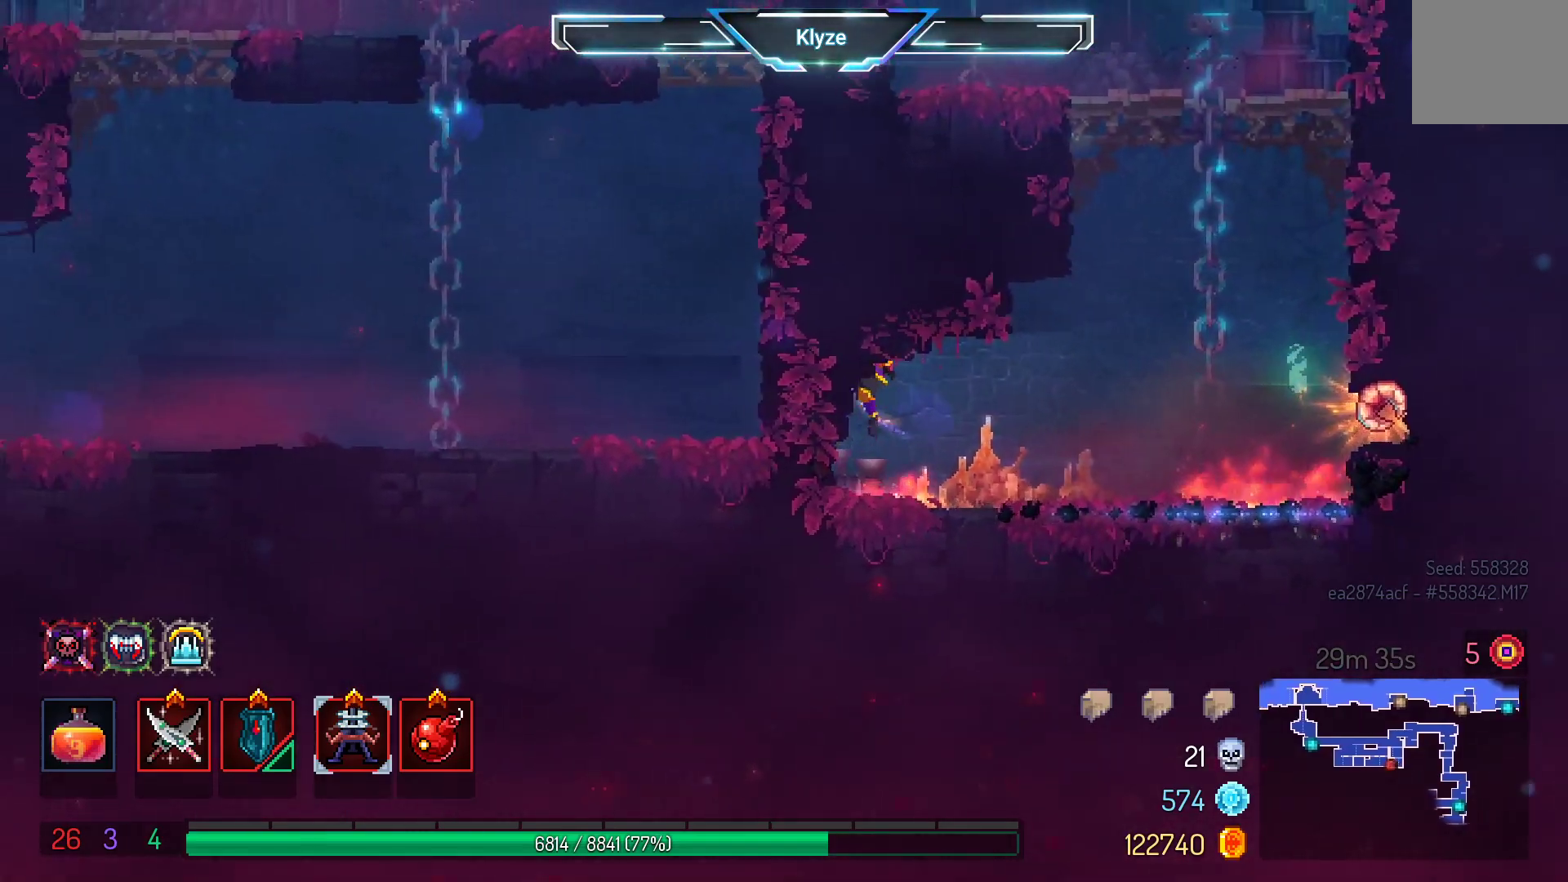
{"buttons": ["DPAD_DOWN"], "left_stick": "center", "right_stick": "center", "events": [[17, "A", "up"], [83, "A", "down"], [483, "A", "up"]]}
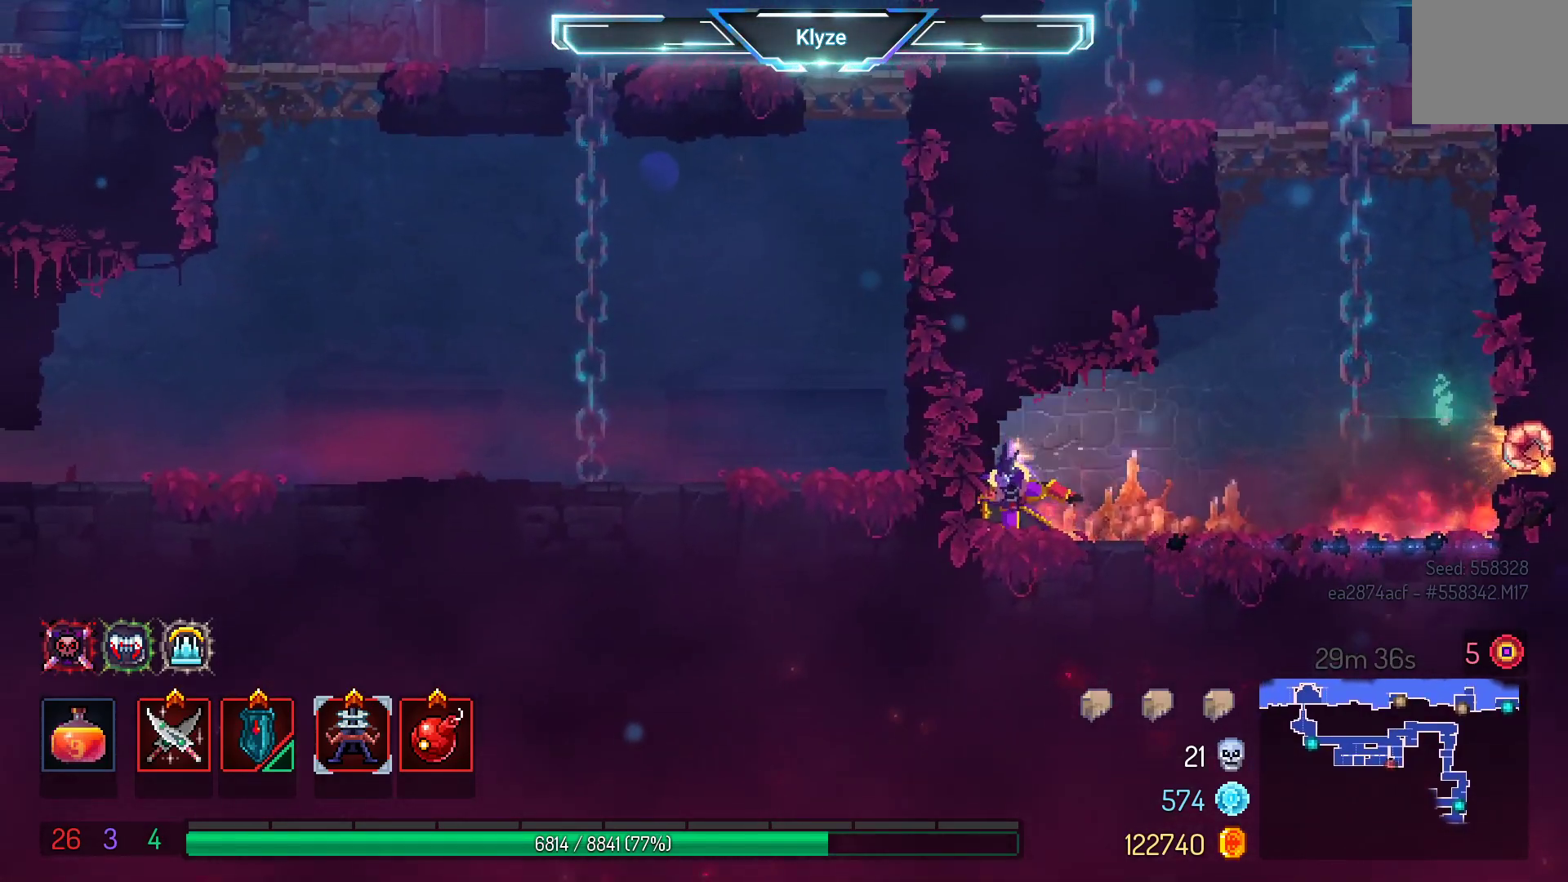
{"buttons": ["DPAD_DOWN"], "left_stick": "center", "right_stick": "center", "events": [[183, "A", "down"], [400, "A", "up"]]}
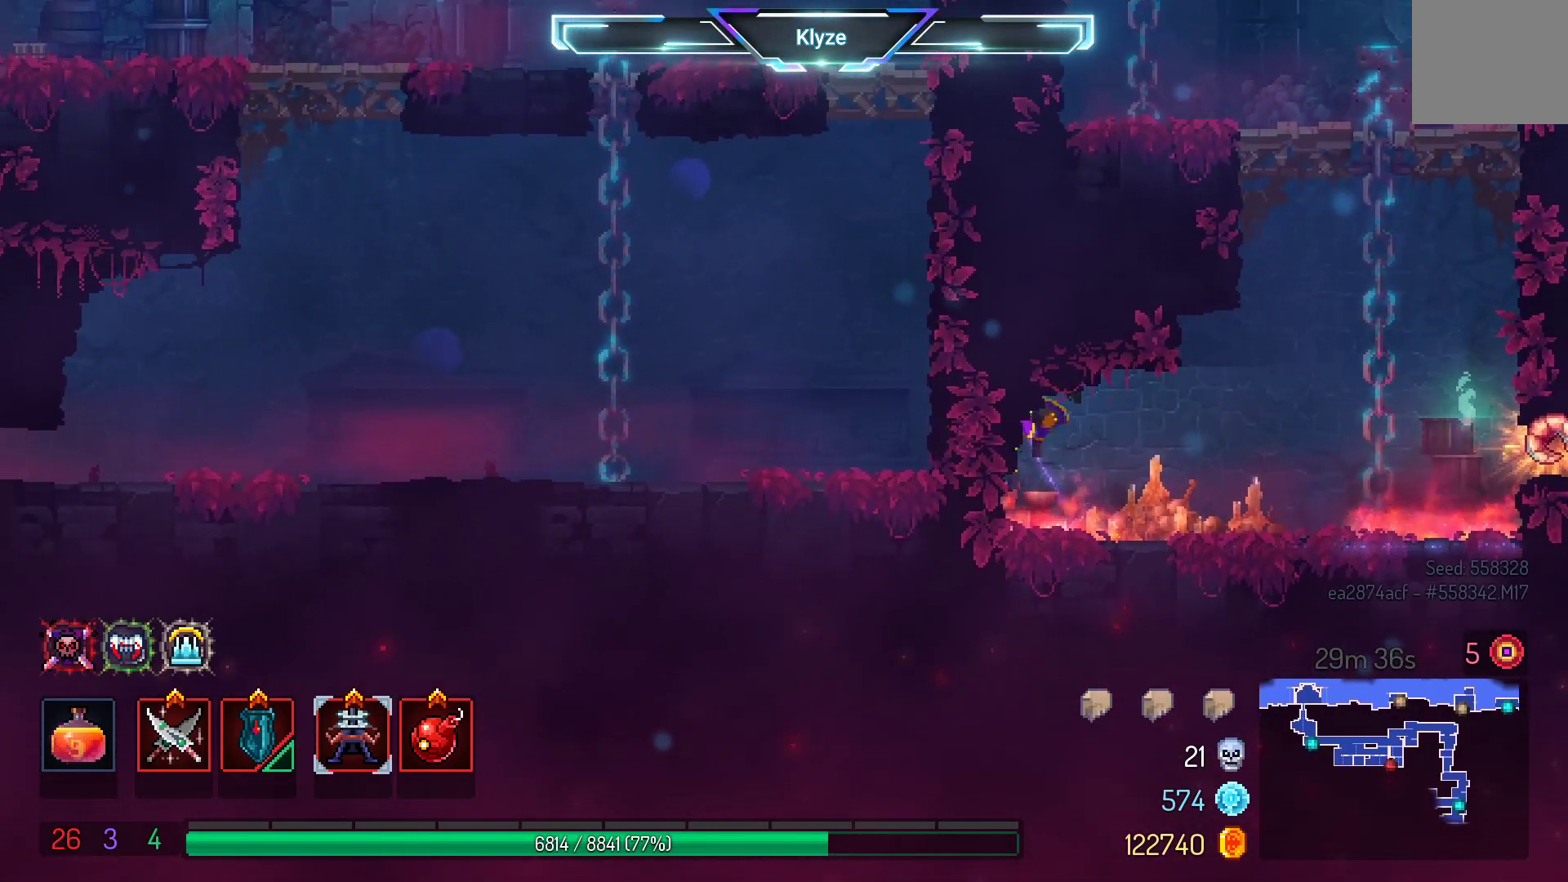
{"buttons": ["DPAD_RIGHT"], "left_stick": "center", "right_stick": "center", "events": [[33, "DPAD_DOWN", "up"], [100, "DPAD_RIGHT", "down"], [217, "B", "down"], [250, "B", "up"]]}
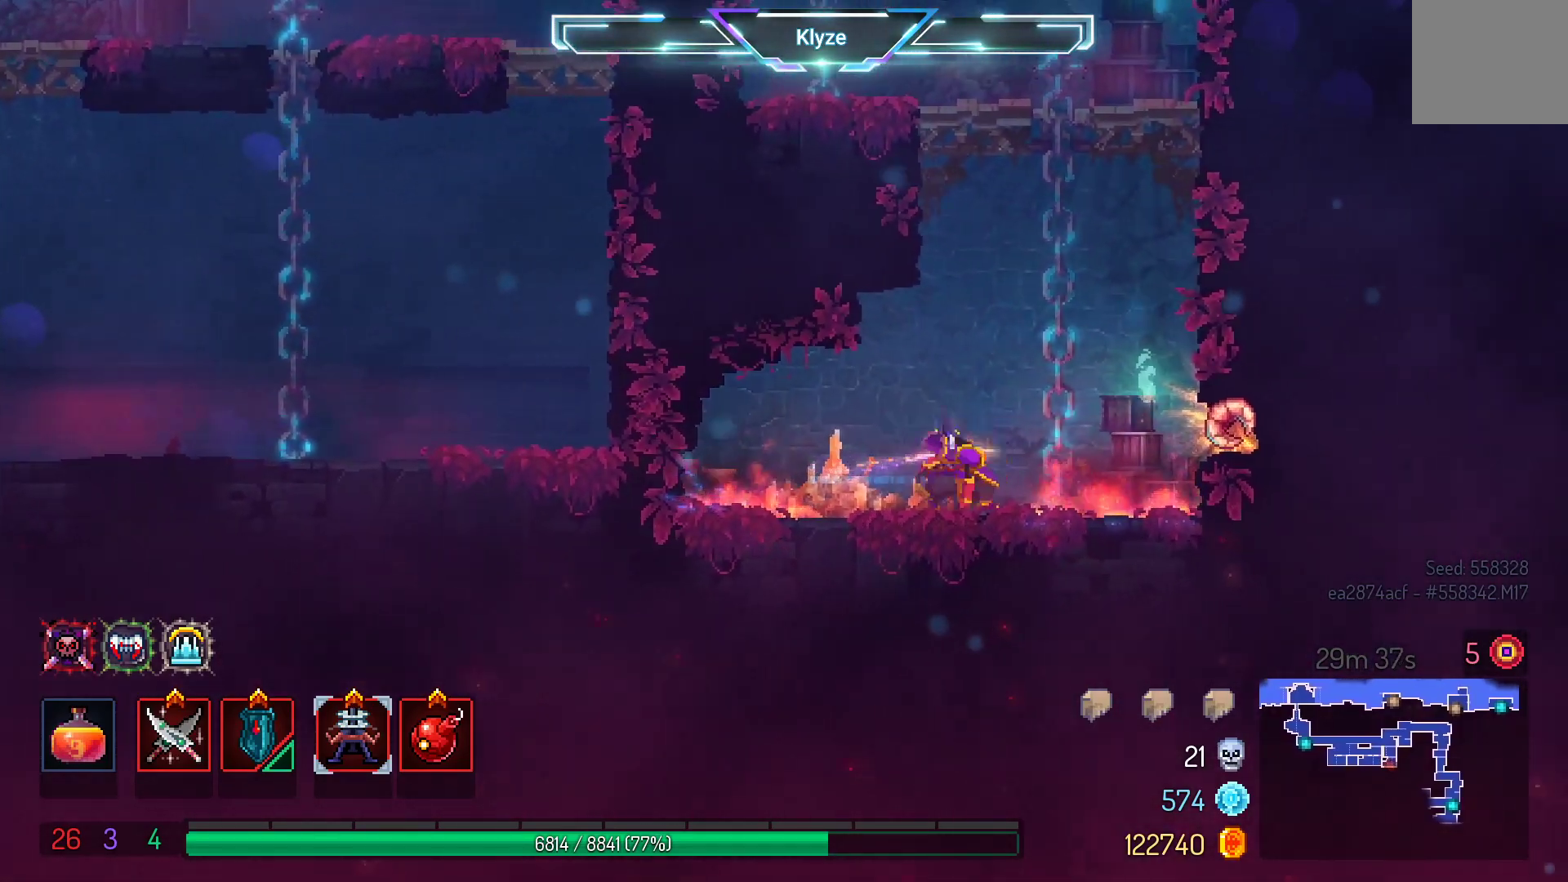
{"buttons": ["DPAD_RIGHT"], "left_stick": "center", "right_stick": "center", "events": [[250, "DPAD_RIGHT", "up"], [450, "DPAD_RIGHT", "down"]]}
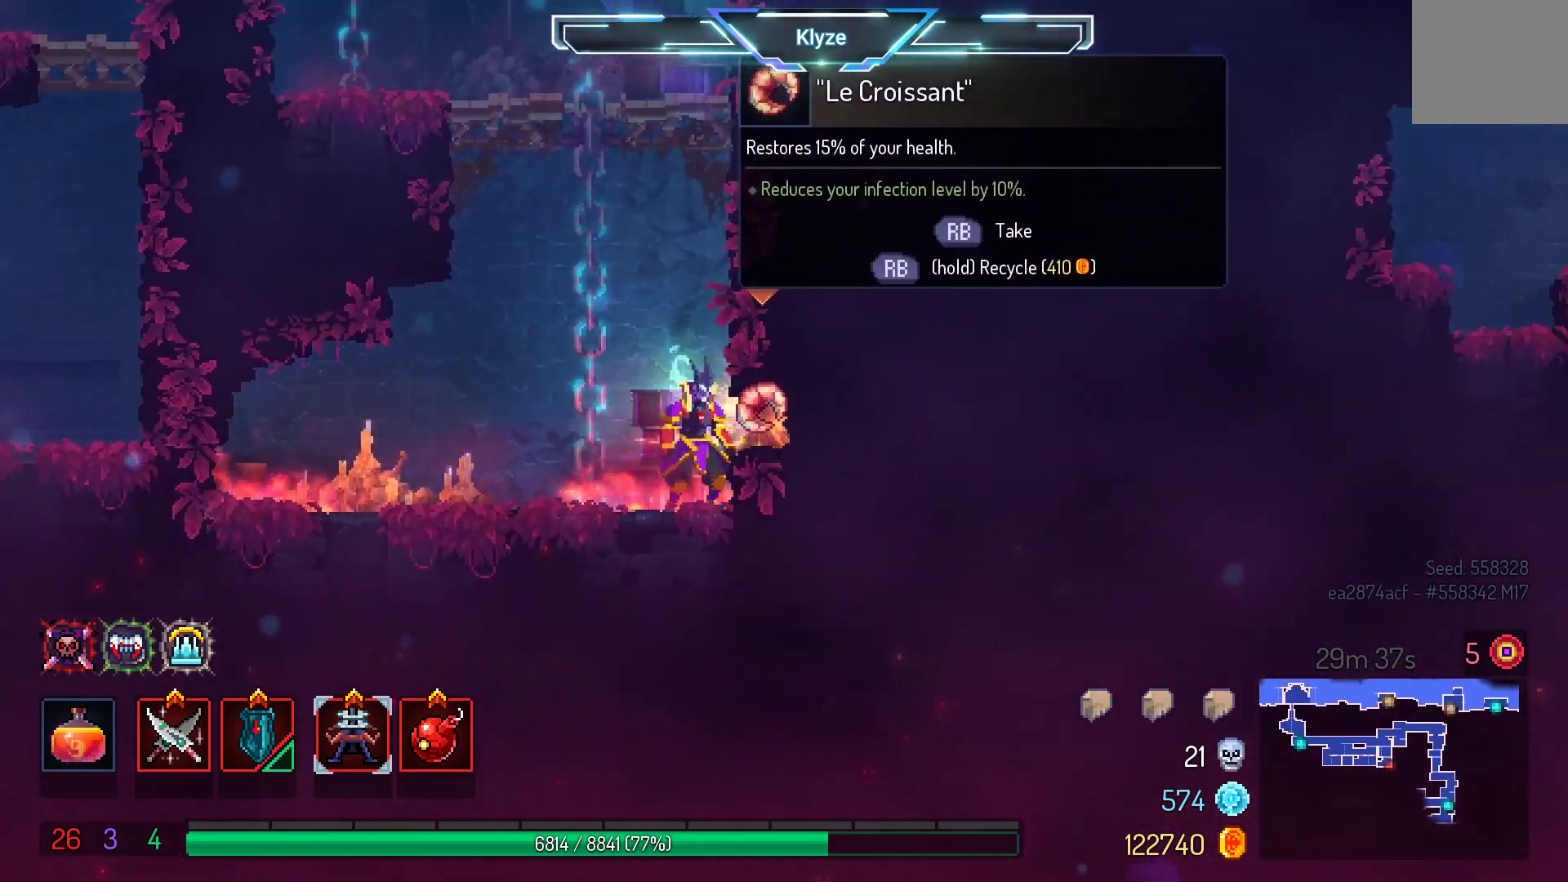
{"buttons": ["DPAD_RIGHT"], "left_stick": "center", "right_stick": "center", "events": [[33, "B", "down"], [150, "B", "up"], [217, "B", "down"], [350, "B", "up"]]}
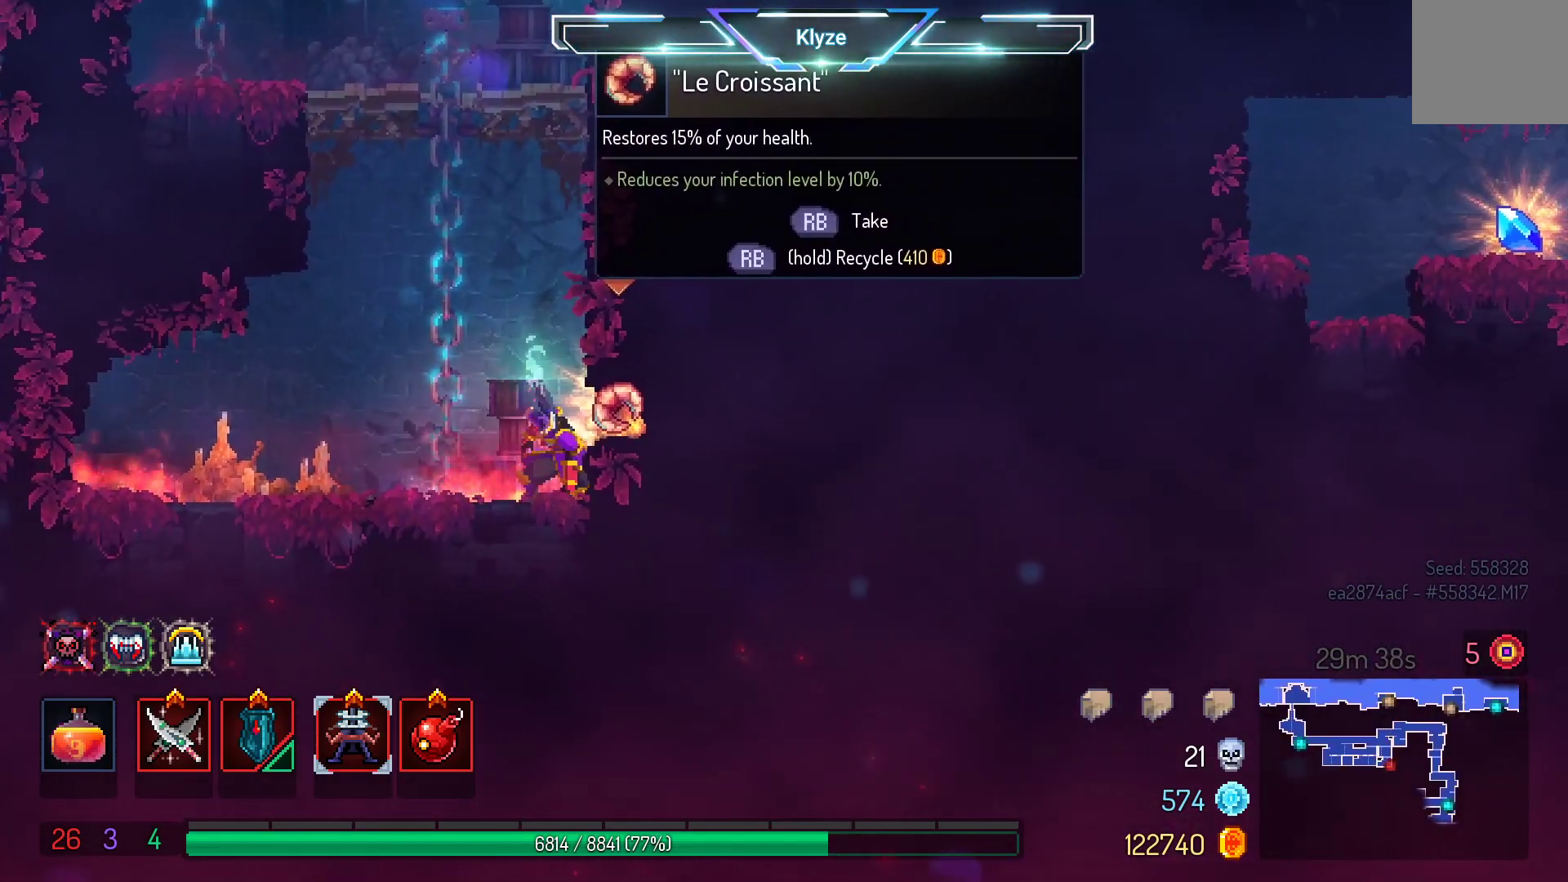
{"buttons": ["A", "DPAD_RIGHT"], "left_stick": "center", "right_stick": "center", "events": [[50, "A", "down"], [133, "A", "up"], [267, "A", "down"], [433, "A", "up"], [500, "A", "down"]]}
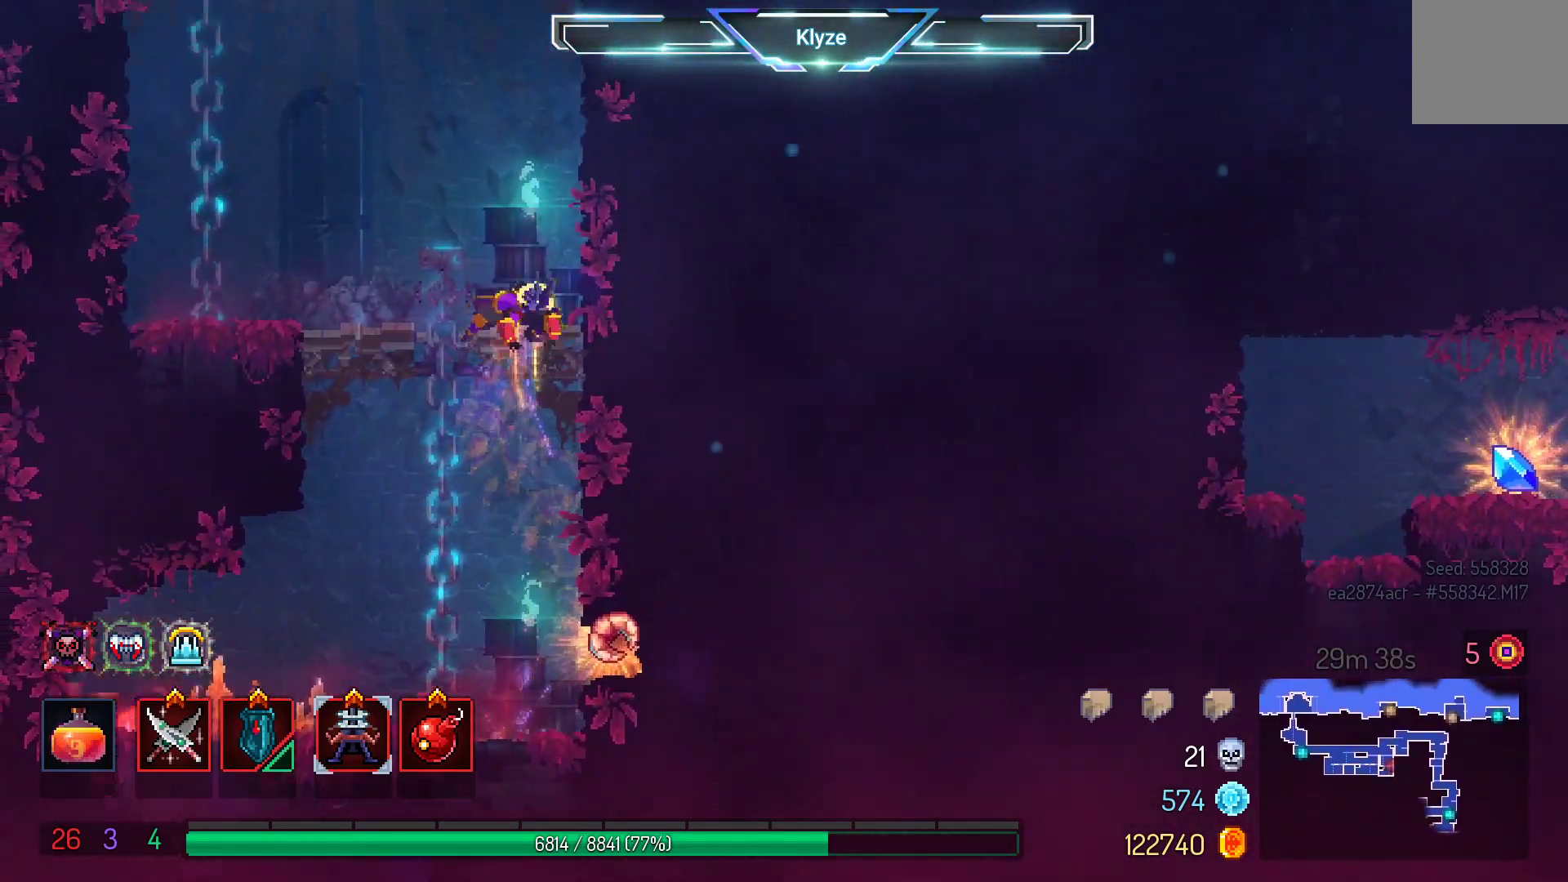
{"buttons": ["B", "DPAD_RIGHT"], "left_stick": "center", "right_stick": "center", "events": [[167, "A", "up"], [367, "B", "down"]]}